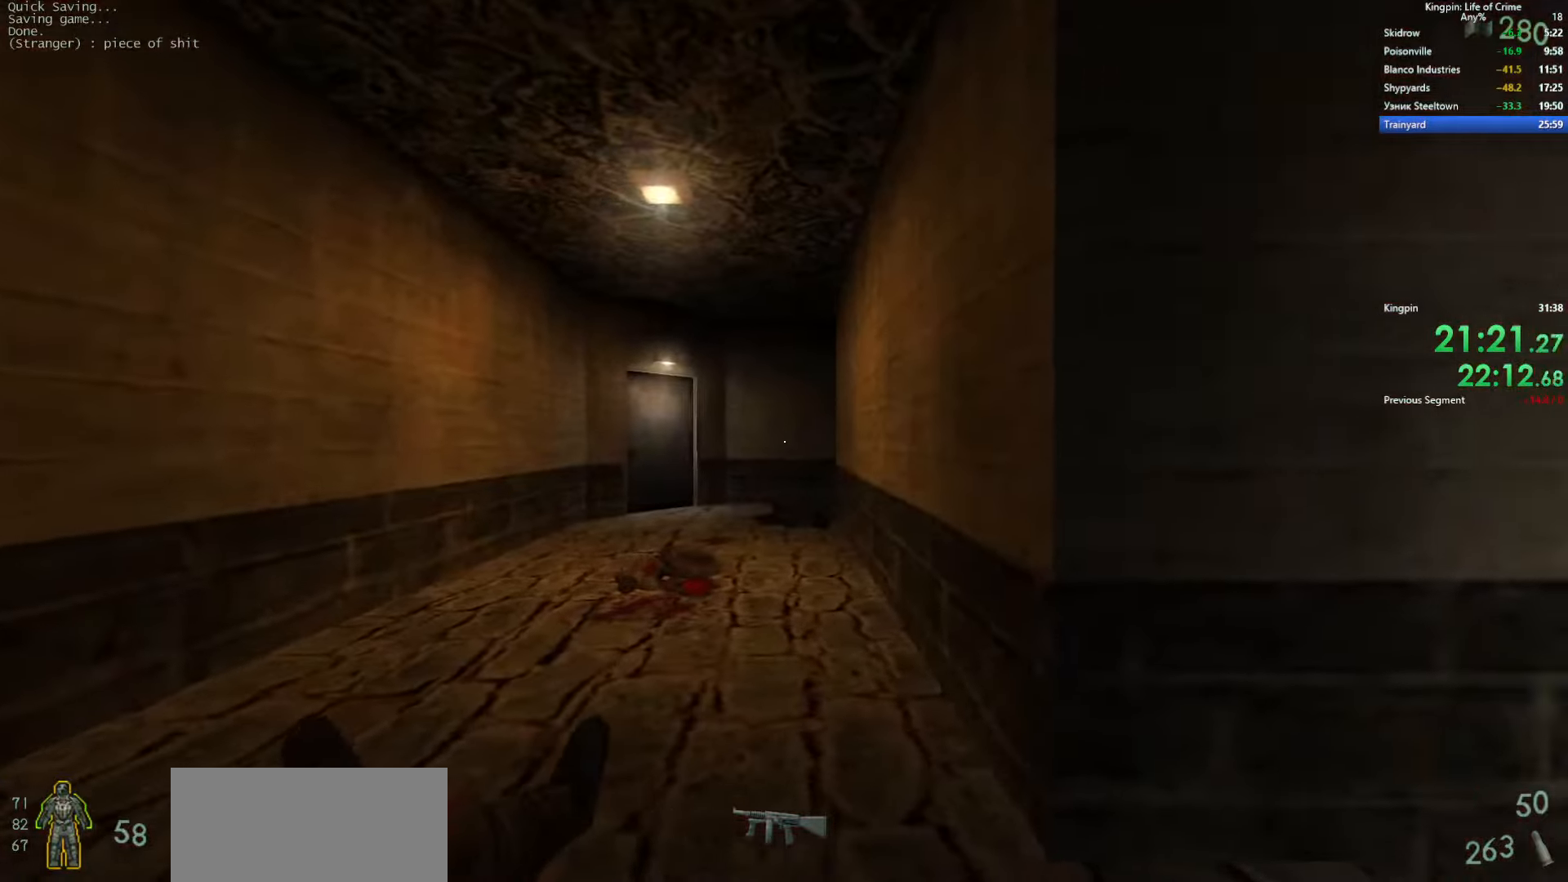
Gameplay with keyboard; each line is a JSON object with the keys held at the frame after it. "events" lists presses ("down") and releases ("up") of ".", "/", "0", "1", "2", "3", "4", "5", "6", "7", "8", "9", "a", "alt_l", "alt_r", "b", "backslash", "backspace", "c", "caps_lock", "comma", "ctrl_l", "ctrl_r", "d", "e", "equals", "escape", "f", "f1", "f10", "f11", "f12", "f2", "f3", "f4", "f5", "f6", "f7", "f8", "f9", "g", "h", "i", "j", "k", "l", "lbracket", "m", "minus", "n", "o", "p", "q", "quote", "r", "rbracket", "return", "s", "semicolon", "shift_l", "shift_r", "space", "super", "t", "tab", "tilde", "u", "v", "w", "x", "y" and "z" between this image and that frame as [ms after this image, input, new state], when the widget could be followed in between. No other keys are recorded. Mouse input is not recorded.
{"keys": [], "events": [[83, "d", "up"]]}
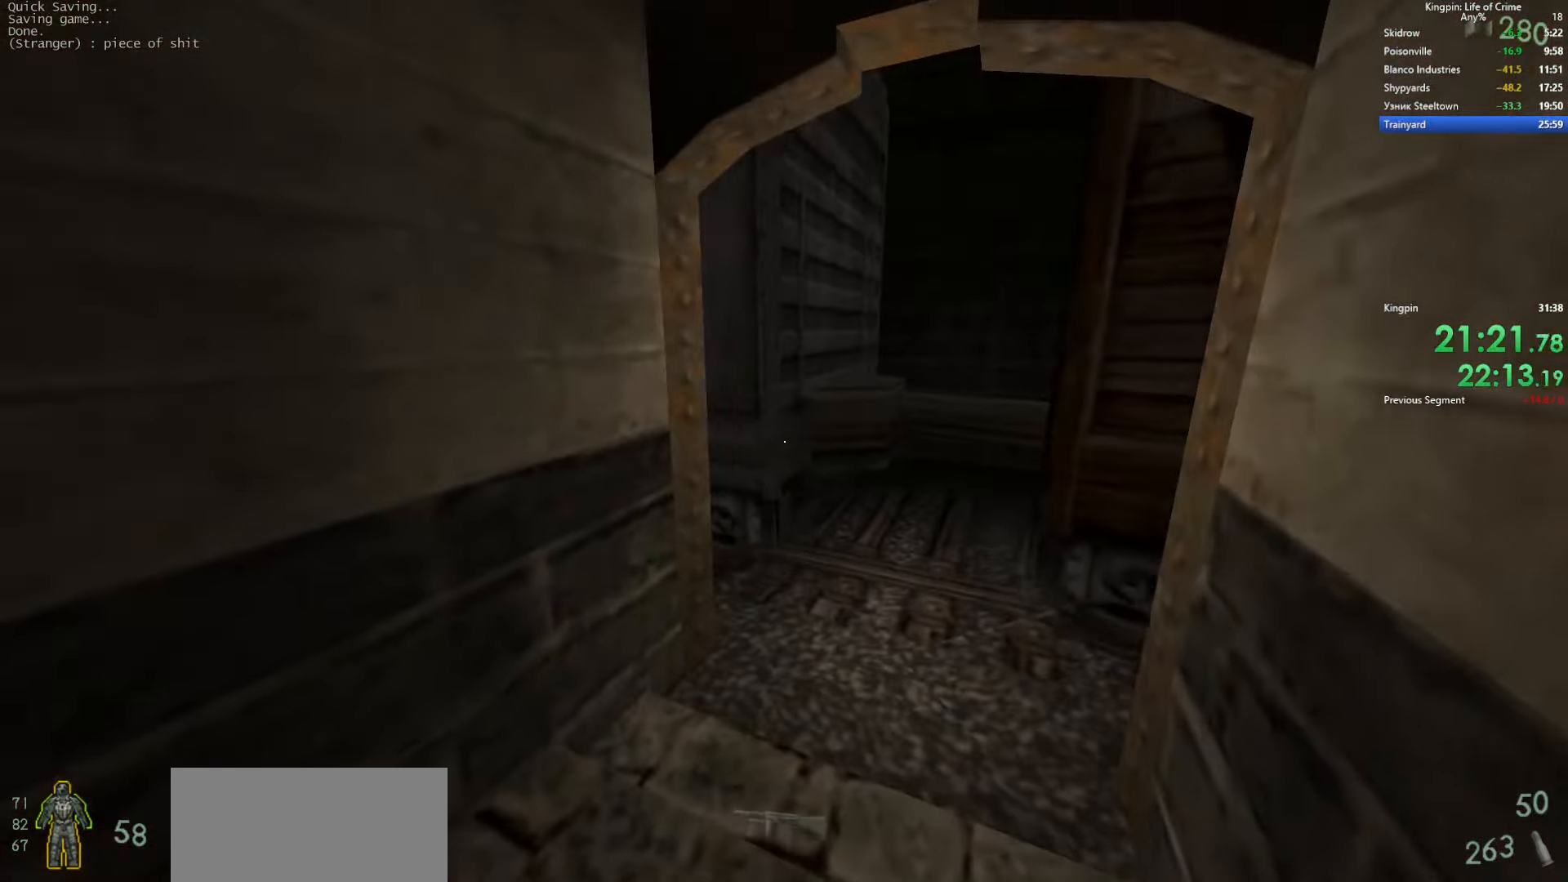
{"keys": [], "events": [[16, "w", "down"], [83, "w", "up"], [300, "a", "down"], [416, "a", "up"]]}
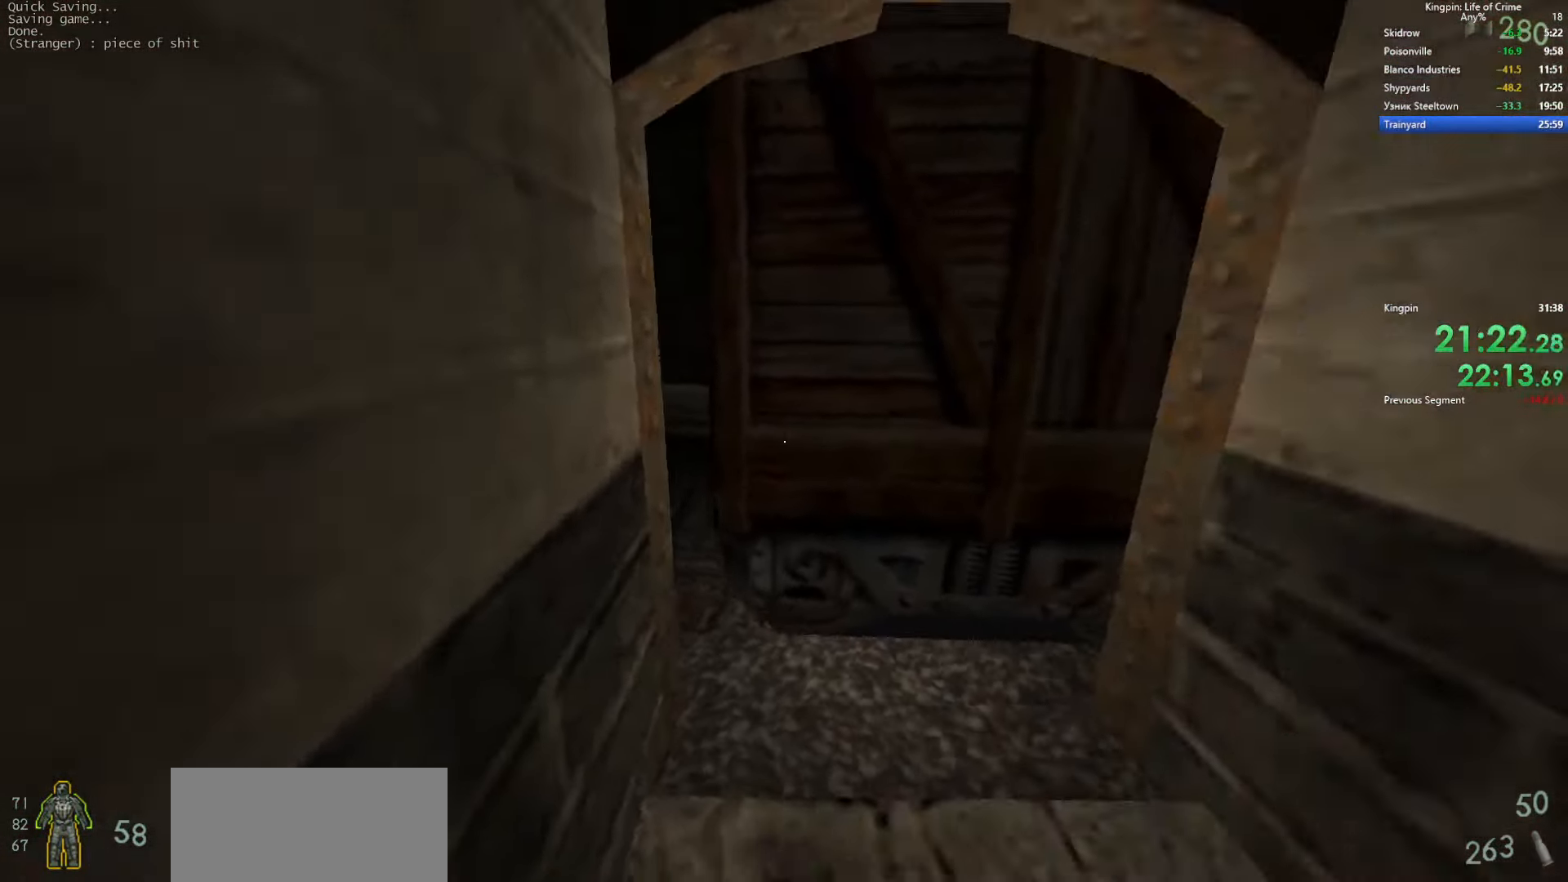
{"keys": [], "events": [[350, "n", "down"], [450, "n", "up"]]}
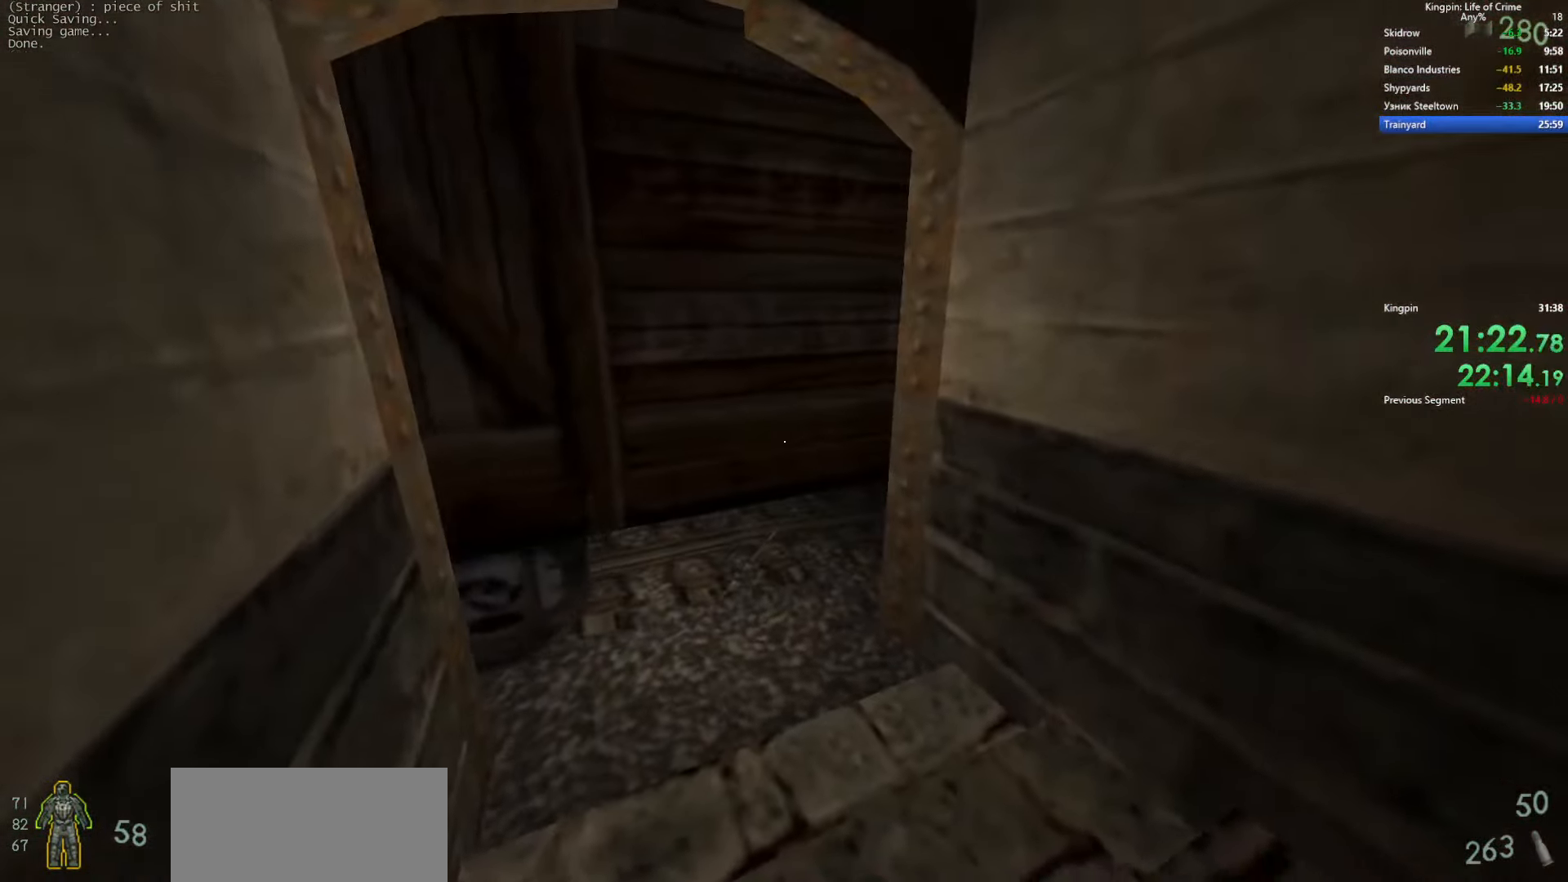
{"keys": [], "events": [[100, "a", "down"], [100, "w", "down"], [166, "w", "up"], [183, "a", "up"]]}
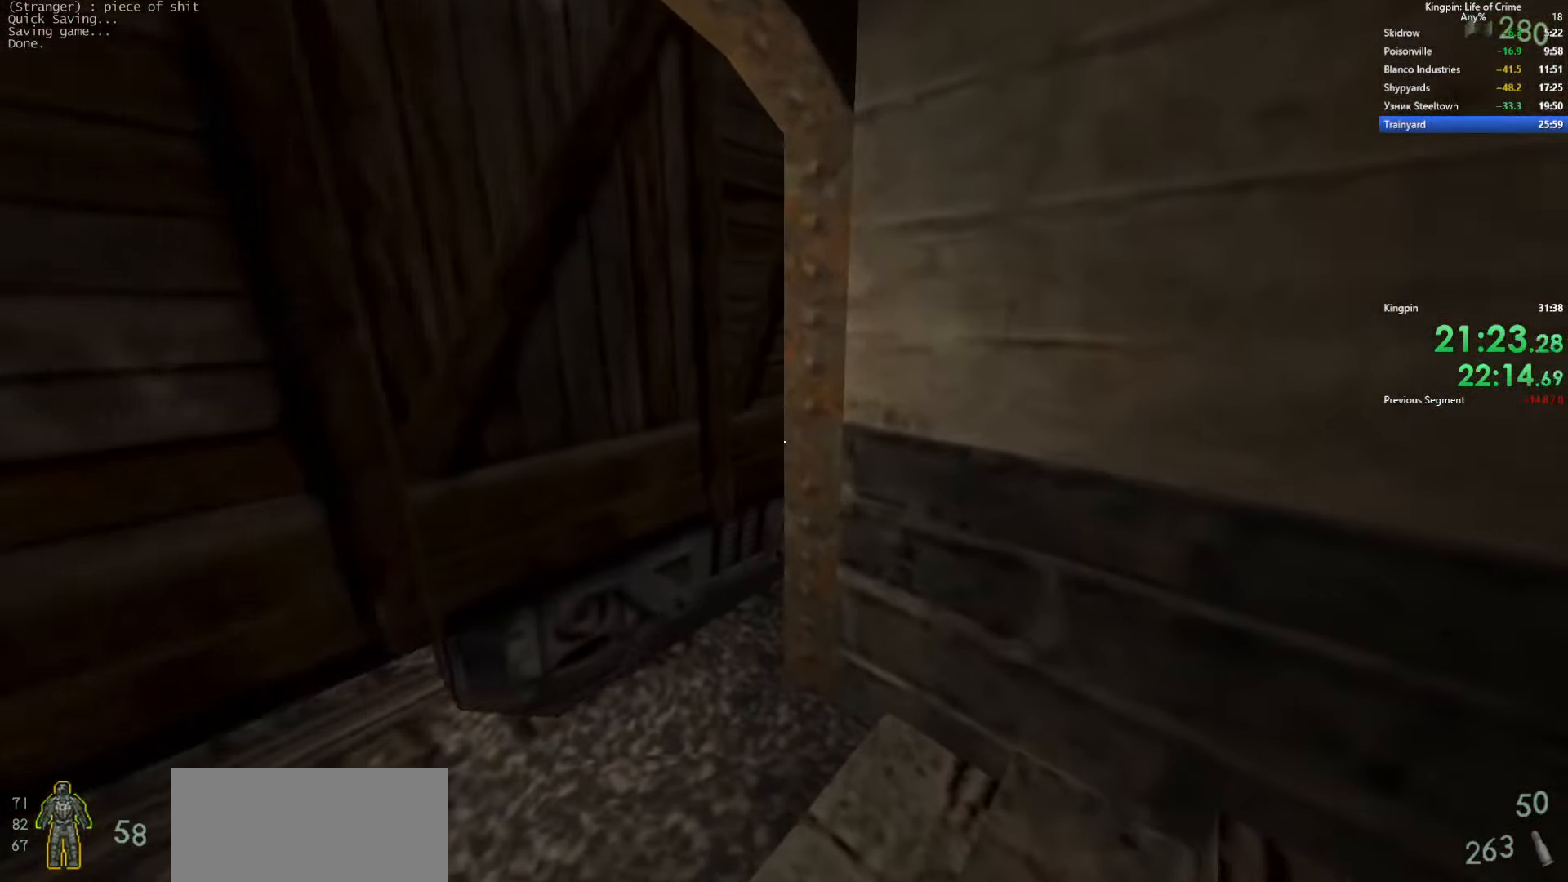
{"keys": [], "events": []}
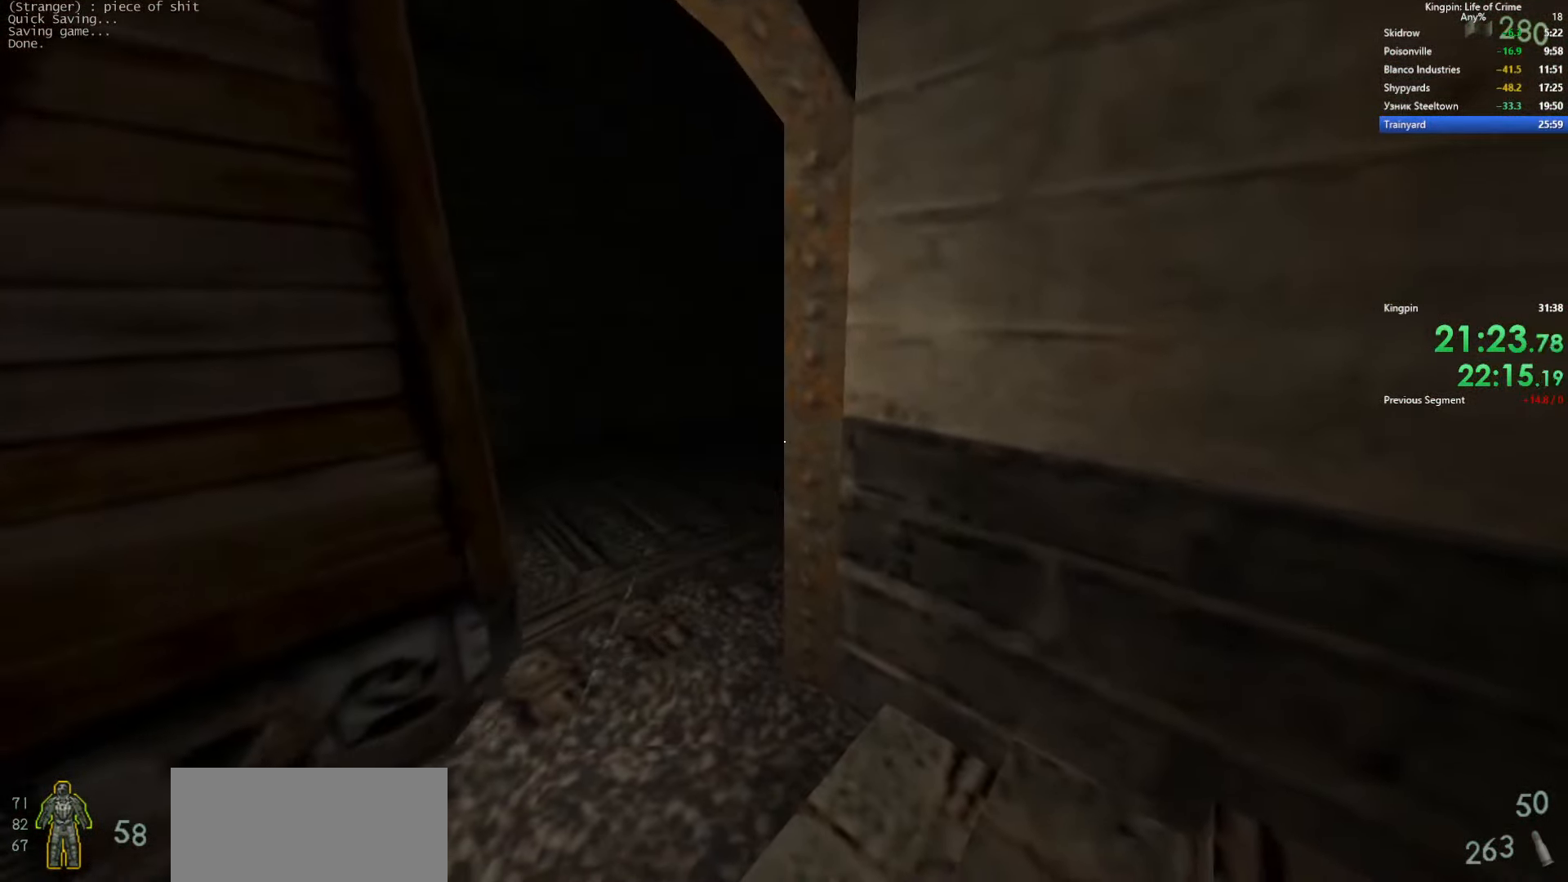
{"keys": ["d", "space"], "events": [[50, "w", "down"], [416, "d", "down"], [466, "space", "down"], [500, "w", "up"]]}
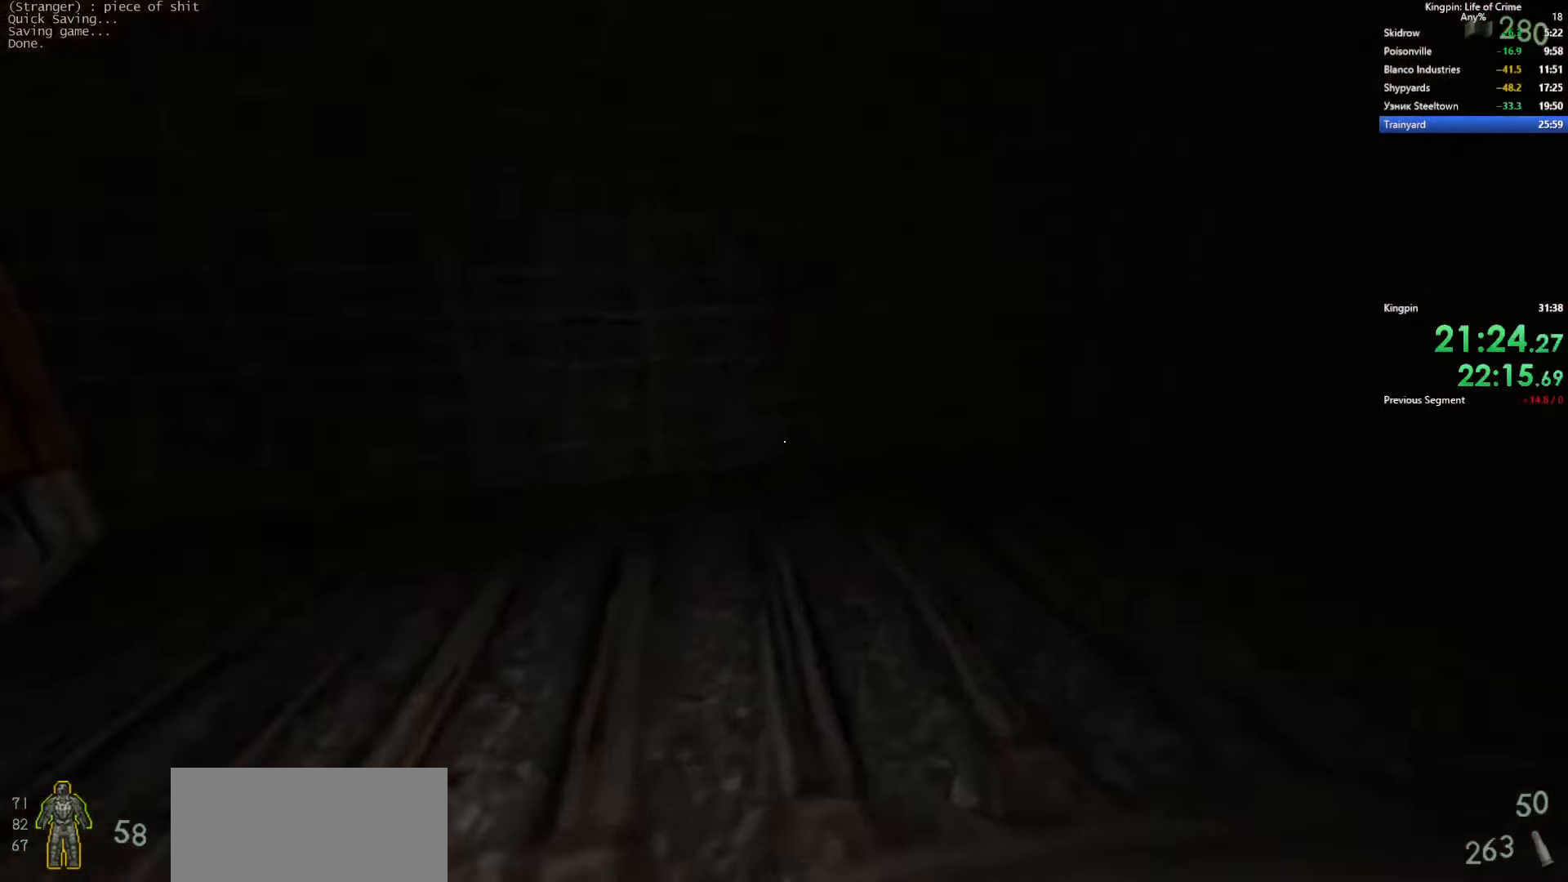
{"keys": ["d"], "events": [[216, "space", "up"]]}
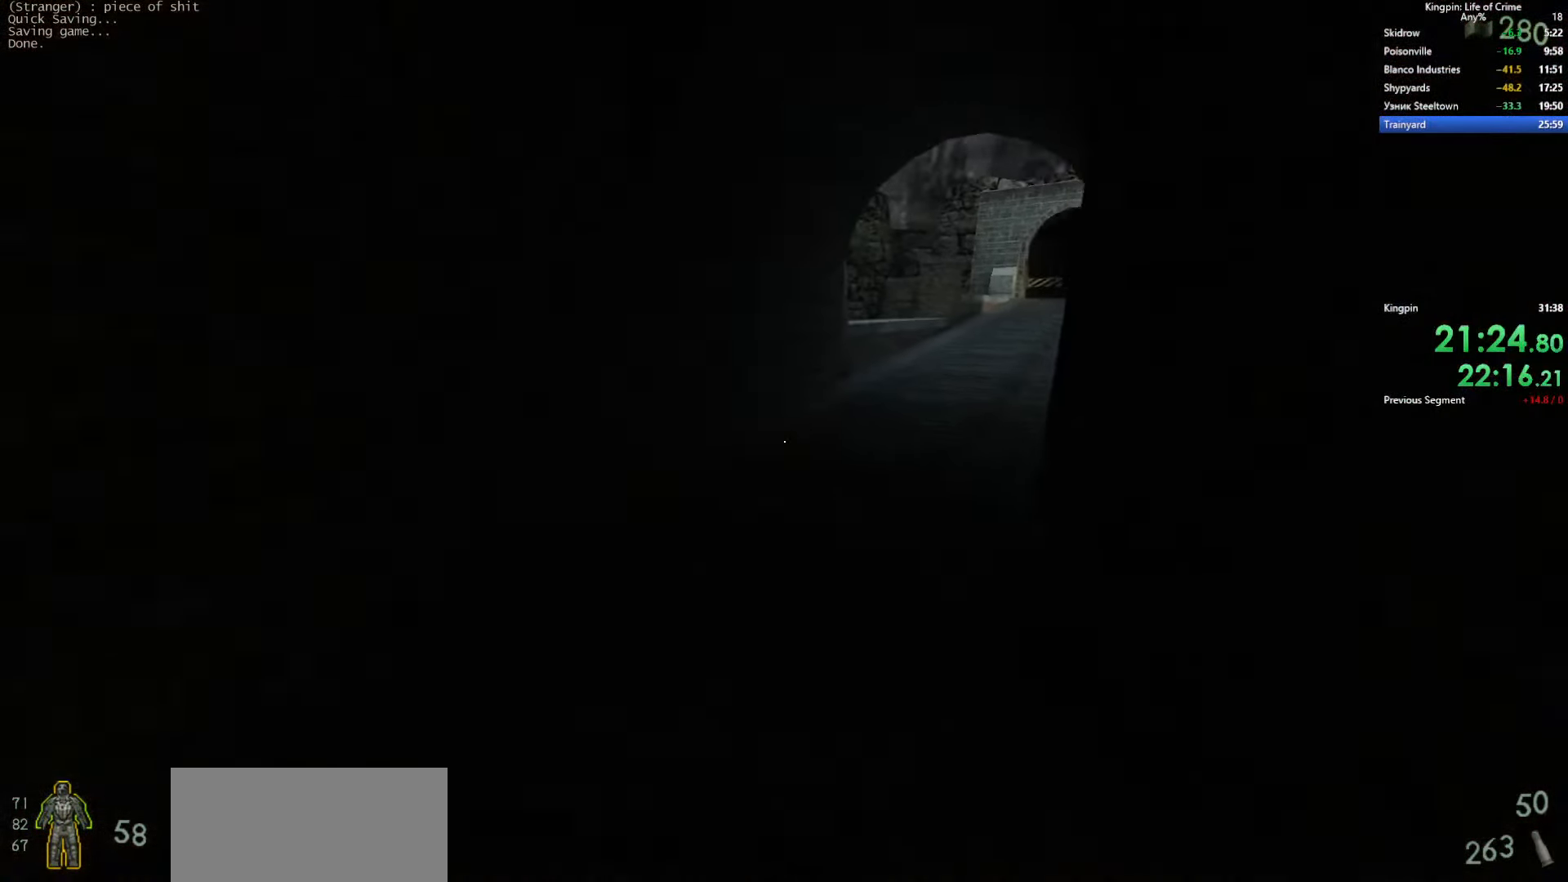
{"keys": ["a"], "events": [[16, "space", "down"], [183, "a", "down"], [233, "d", "up"], [333, "space", "up"]]}
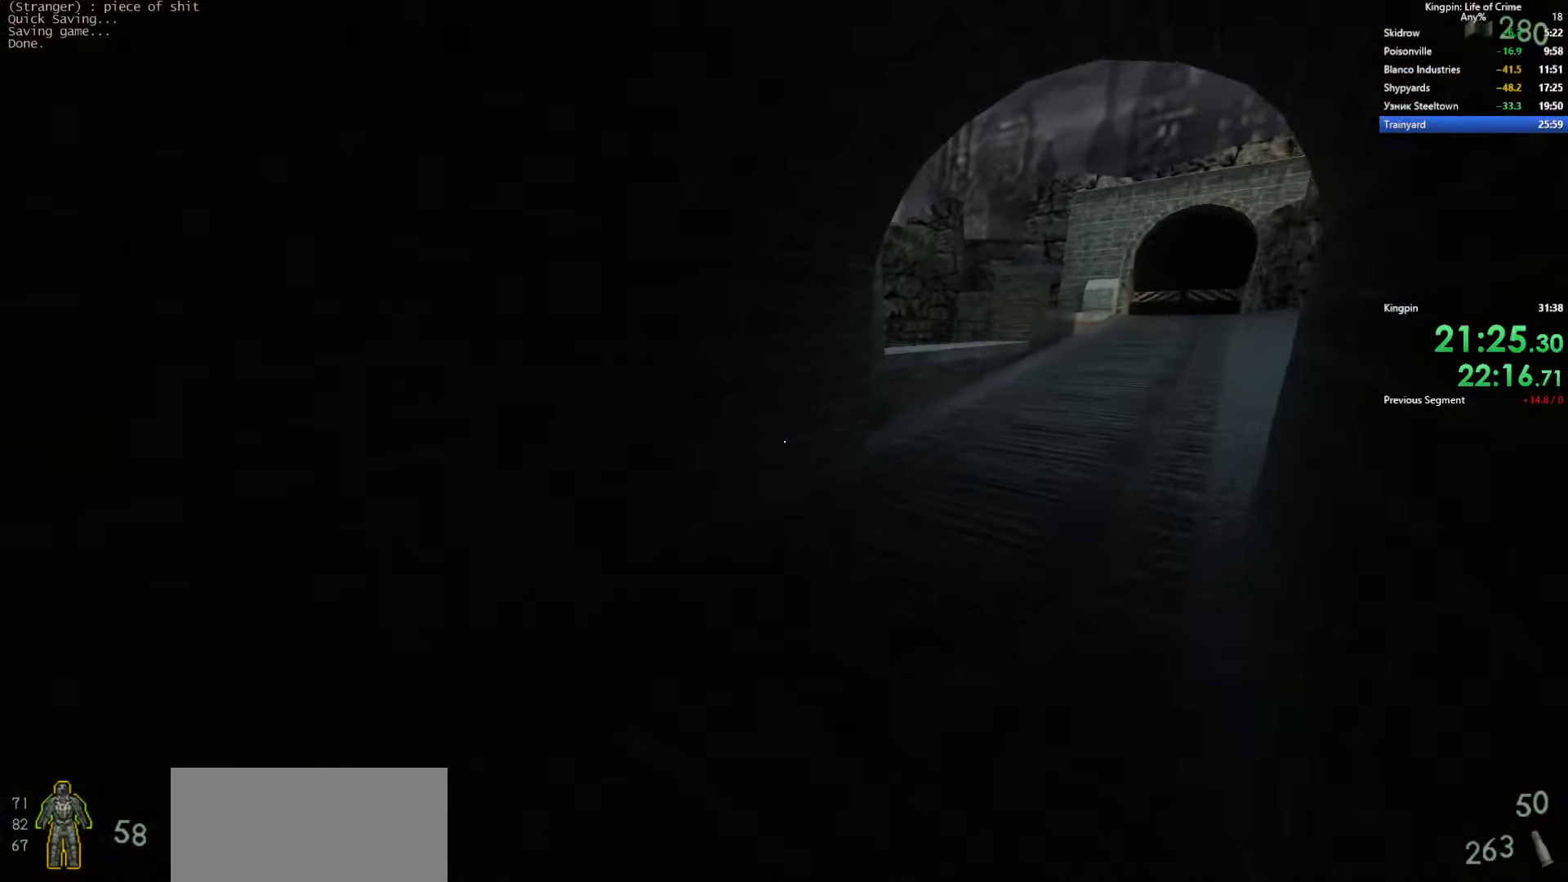
{"keys": ["d", "space"], "events": [[66, "d", "down"], [133, "a", "up"], [183, "space", "down"]]}
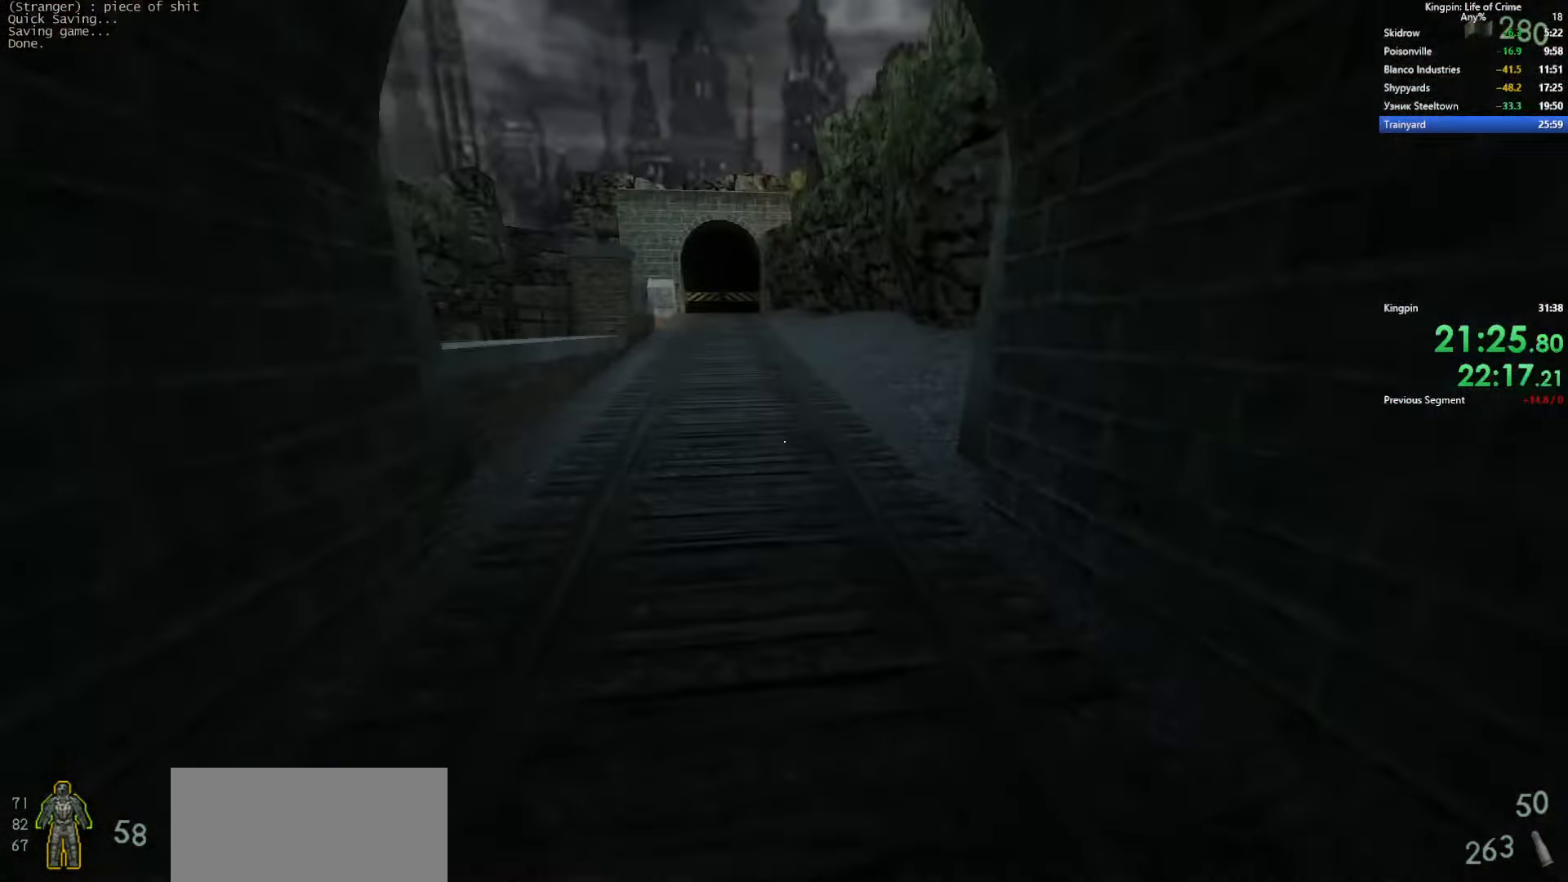
{"keys": ["d", "space"], "events": [[16, "a", "down"], [50, "d", "up"], [83, "space", "up"], [350, "d", "down"], [400, "a", "up"], [400, "space", "down"]]}
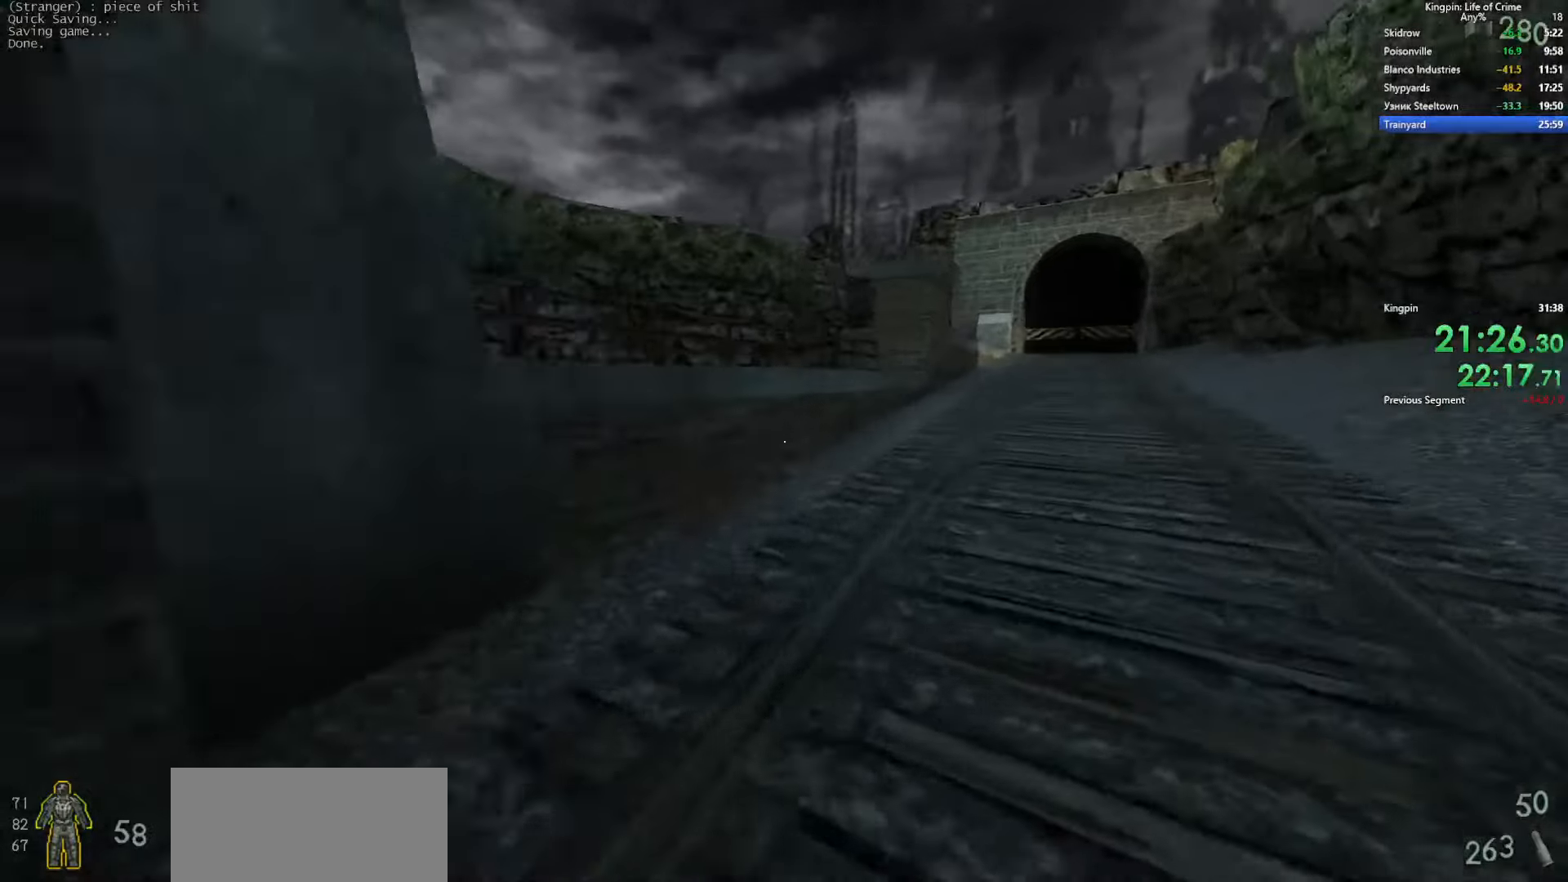
{"keys": ["a", "space"], "events": [[117, "a", "down"], [167, "d", "up"], [250, "space", "up"], [483, "space", "down"]]}
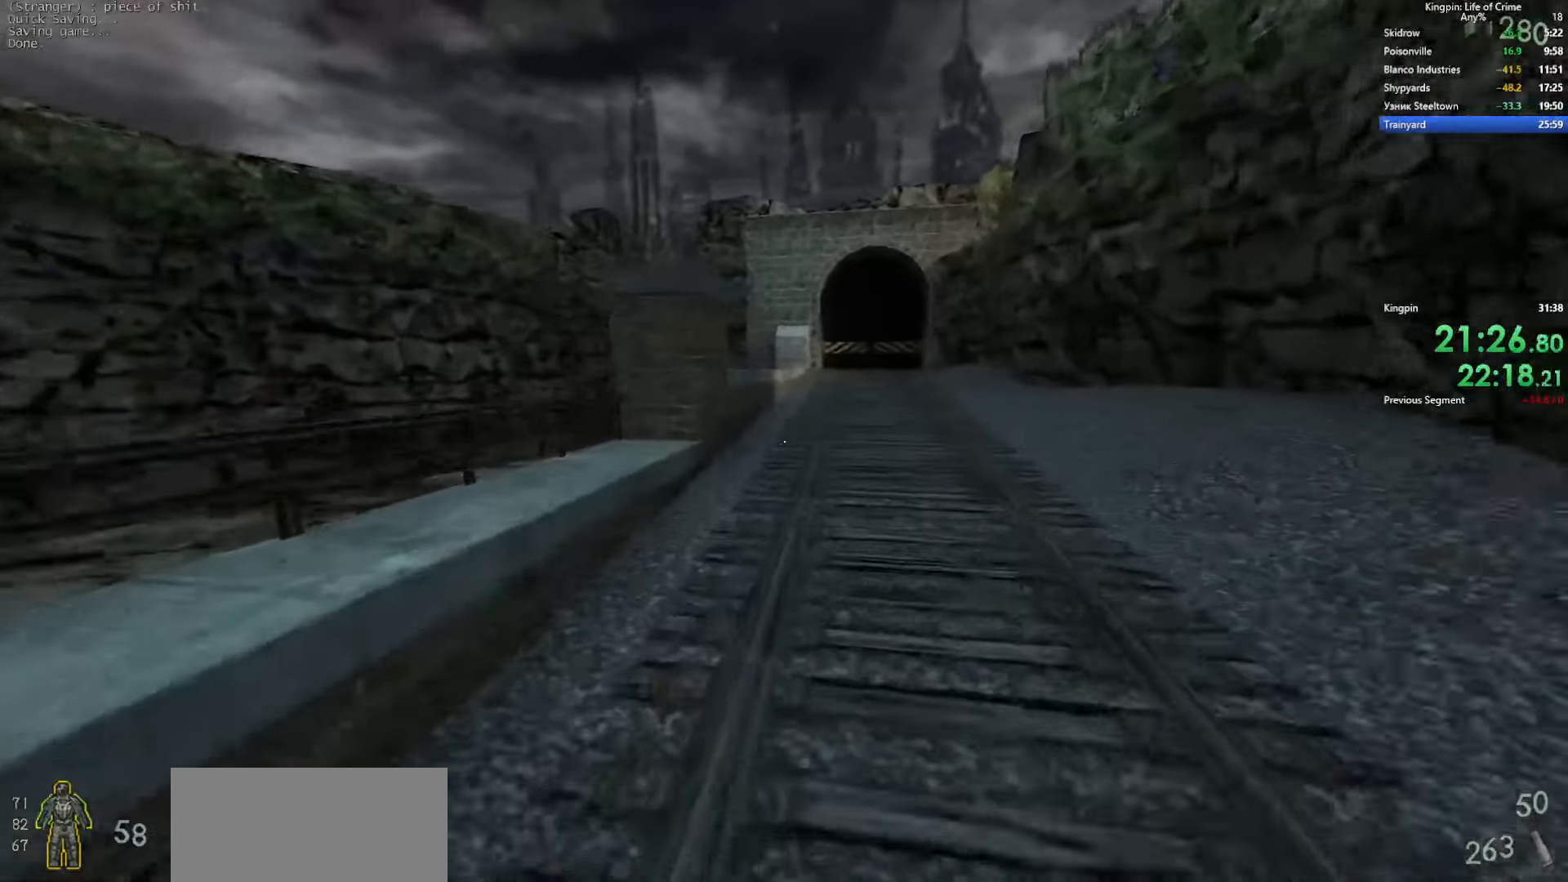
{"keys": ["a", "space"]}
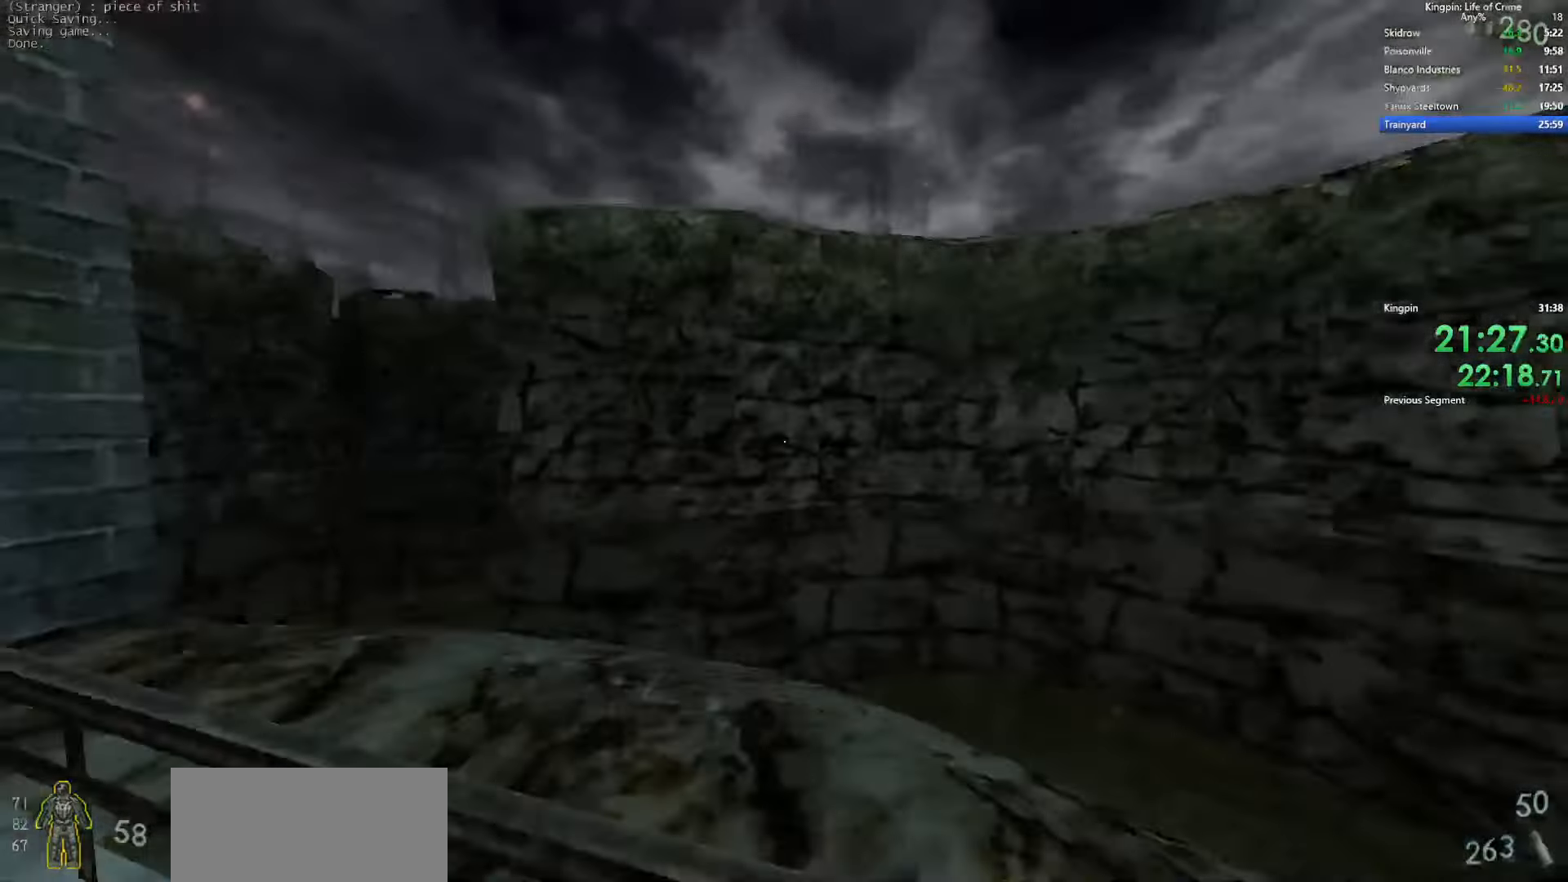
{"keys": ["d"], "events": [[67, "space", "up"], [100, "space", "down"], [217, "space", "up"], [283, "space", "down"], [300, "space", "up"], [350, "d", "down"], [367, "a", "up"]]}
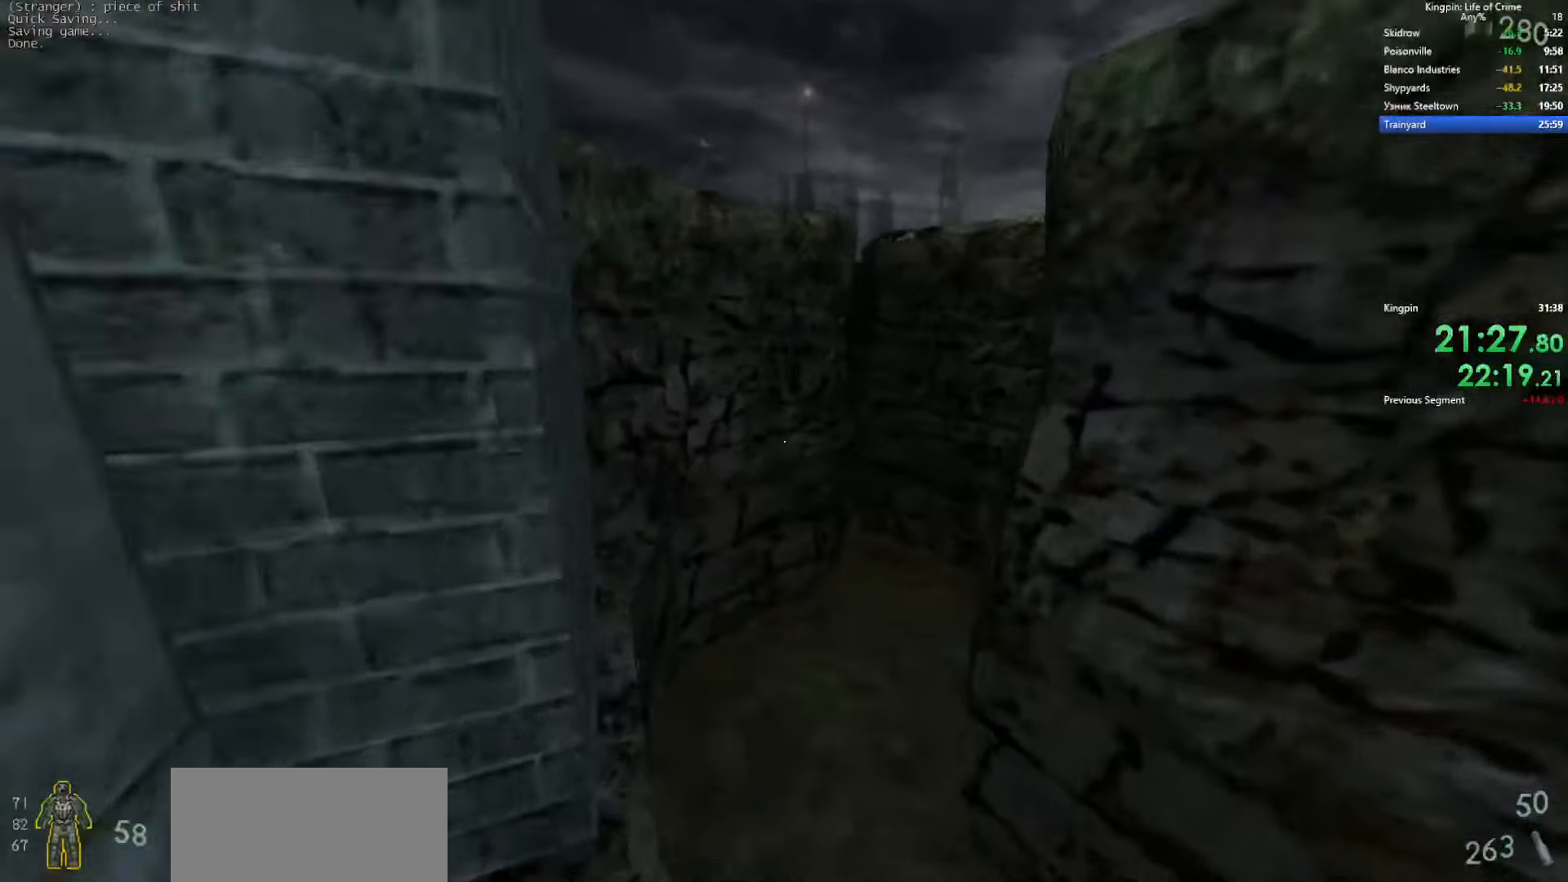
{"keys": ["d"], "events": [[100, "a", "down"], [150, "d", "up"], [367, "d", "down"], [433, "a", "up"]]}
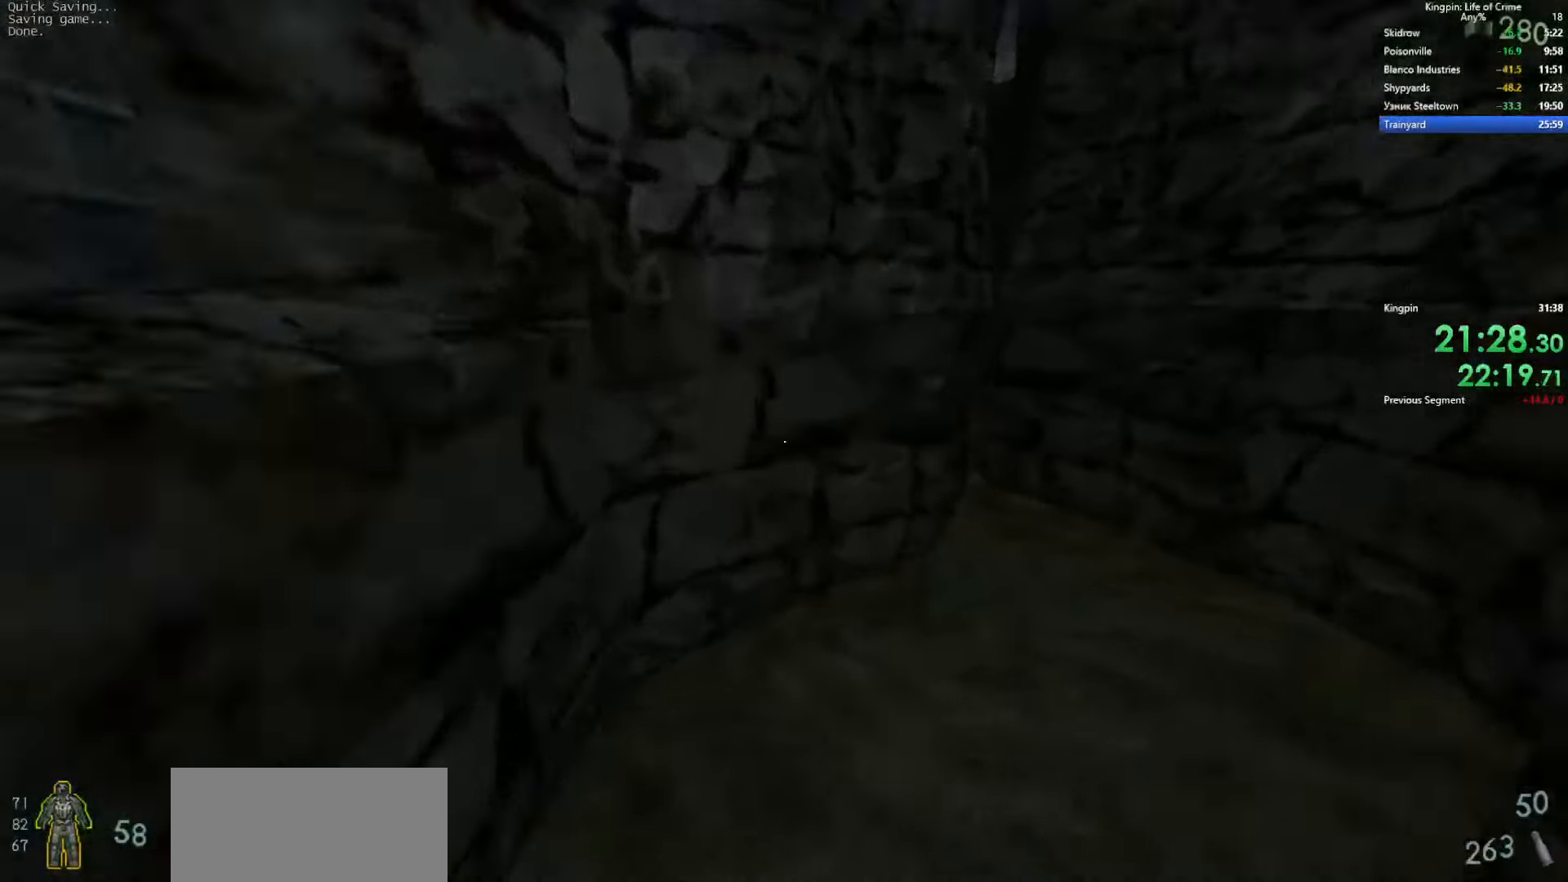
{"keys": ["space", "w"], "events": [[100, "space", "down"], [183, "w", "down"], [450, "d", "up"]]}
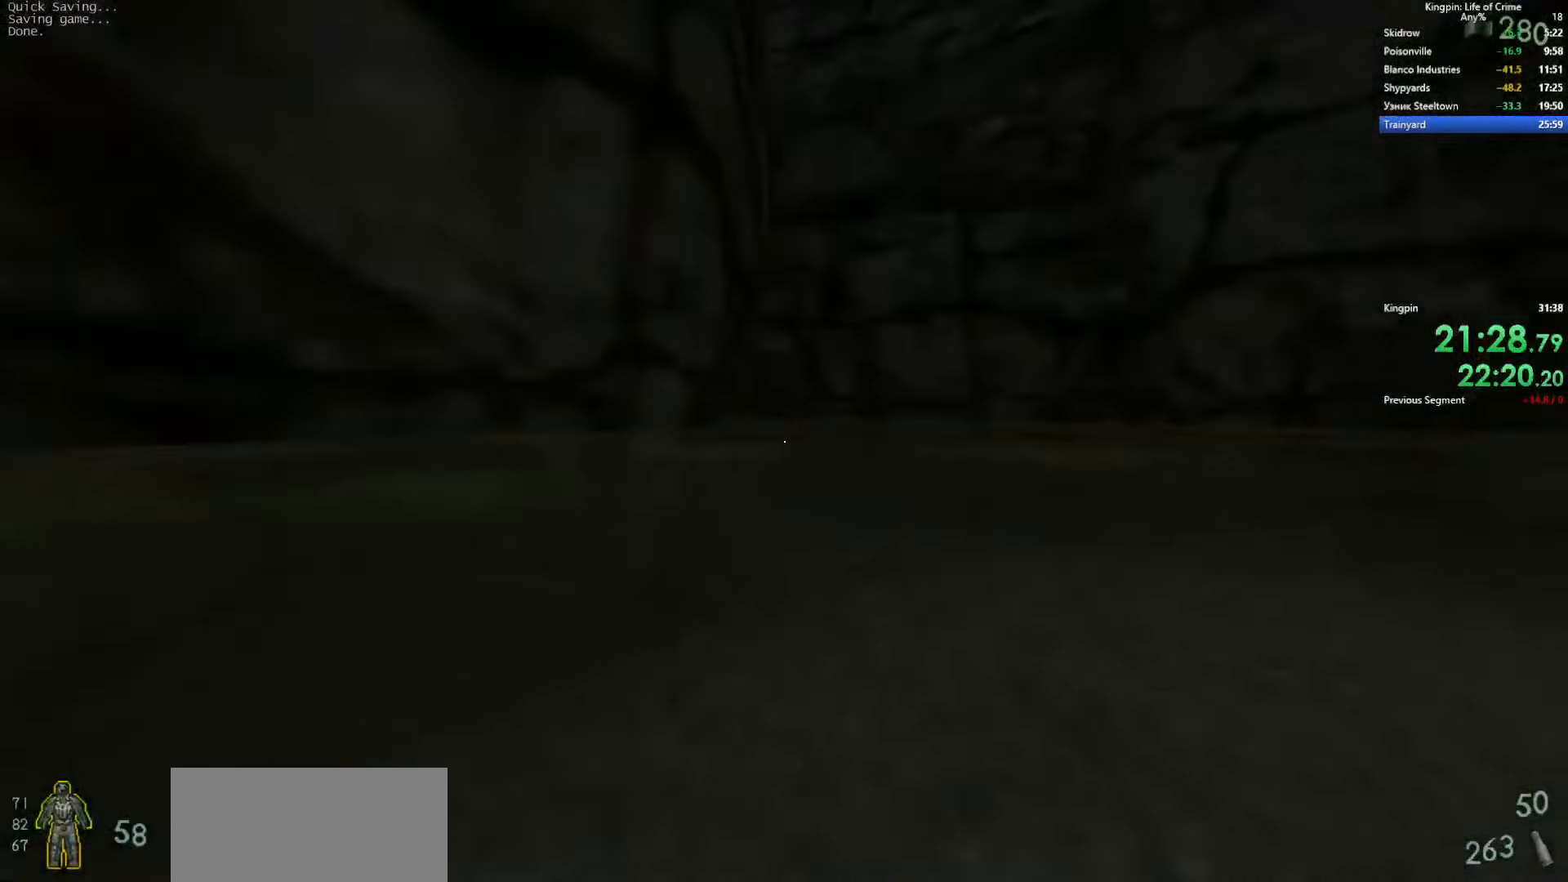
{"keys": ["w"], "events": [[417, "space", "up"]]}
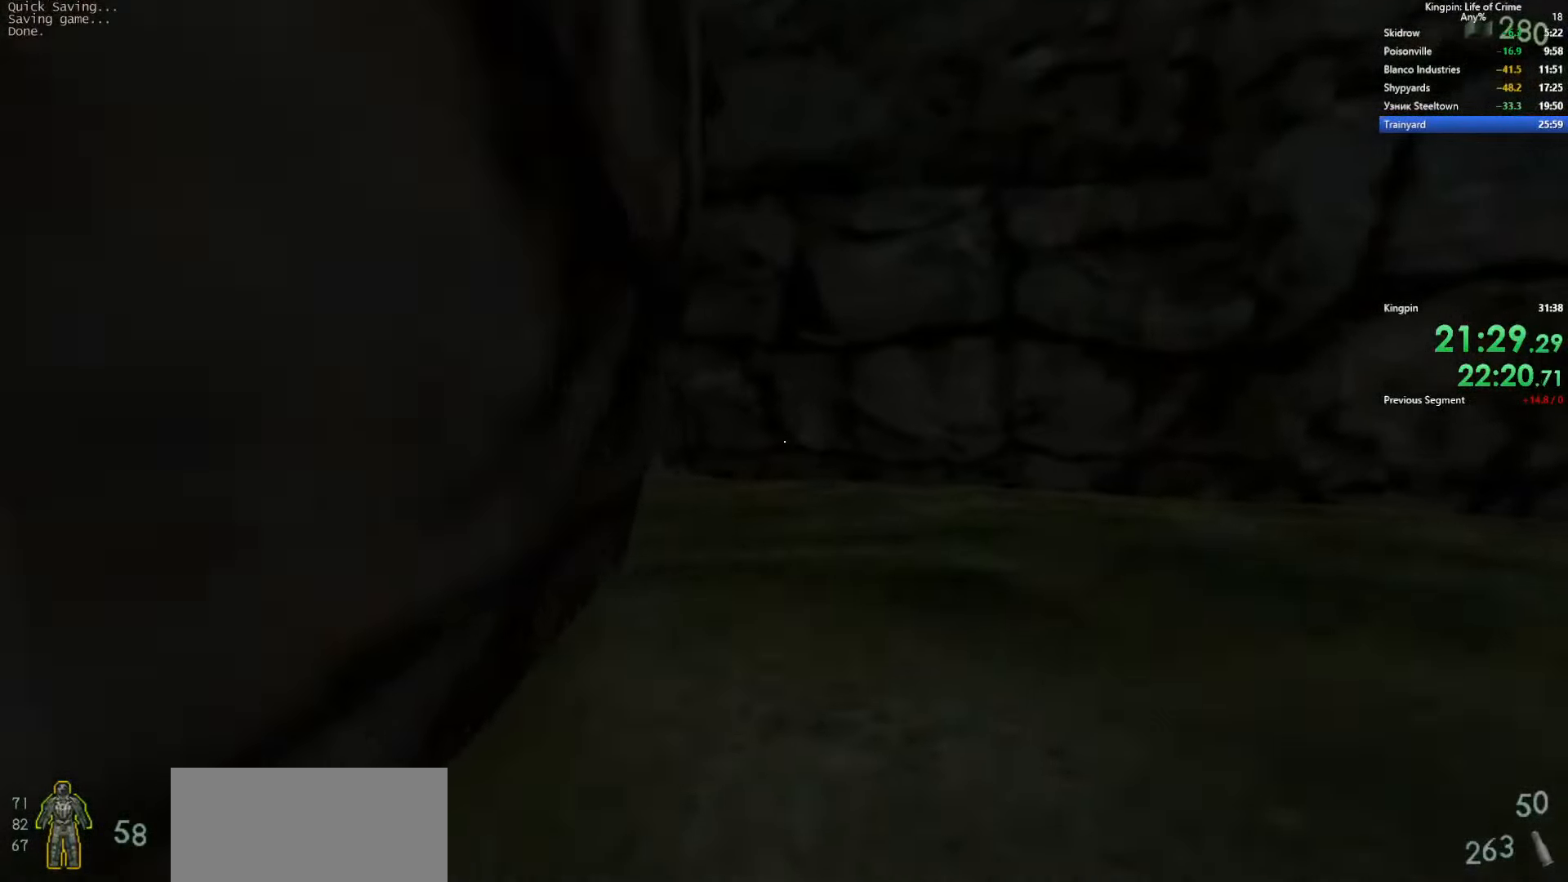
{"keys": ["w"], "events": []}
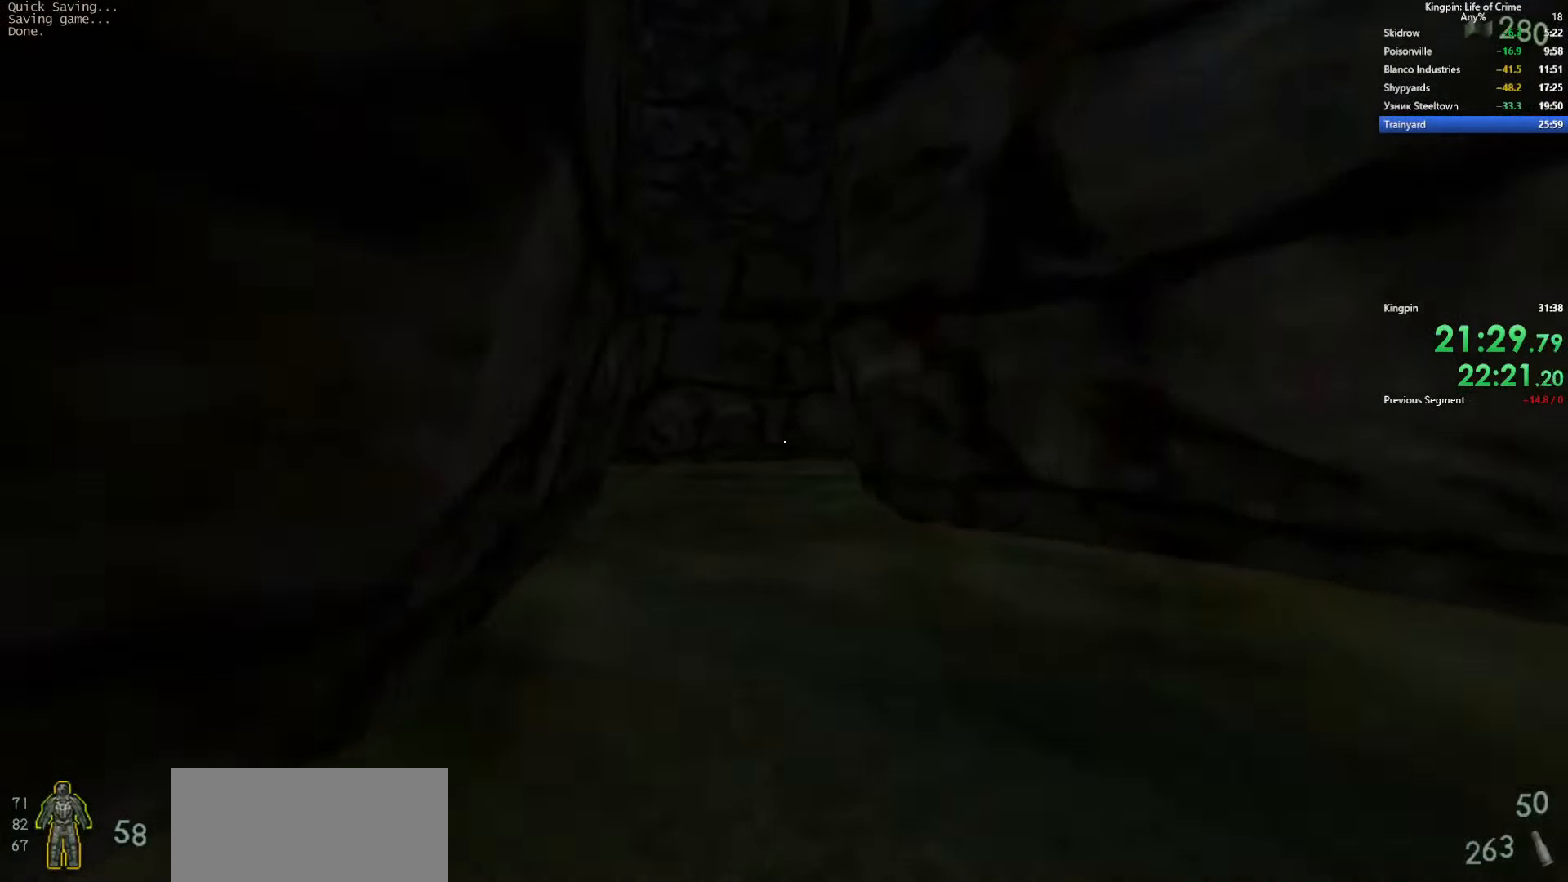
{"keys": ["w"], "events": [[233, "a", "down"], [350, "a", "up"]]}
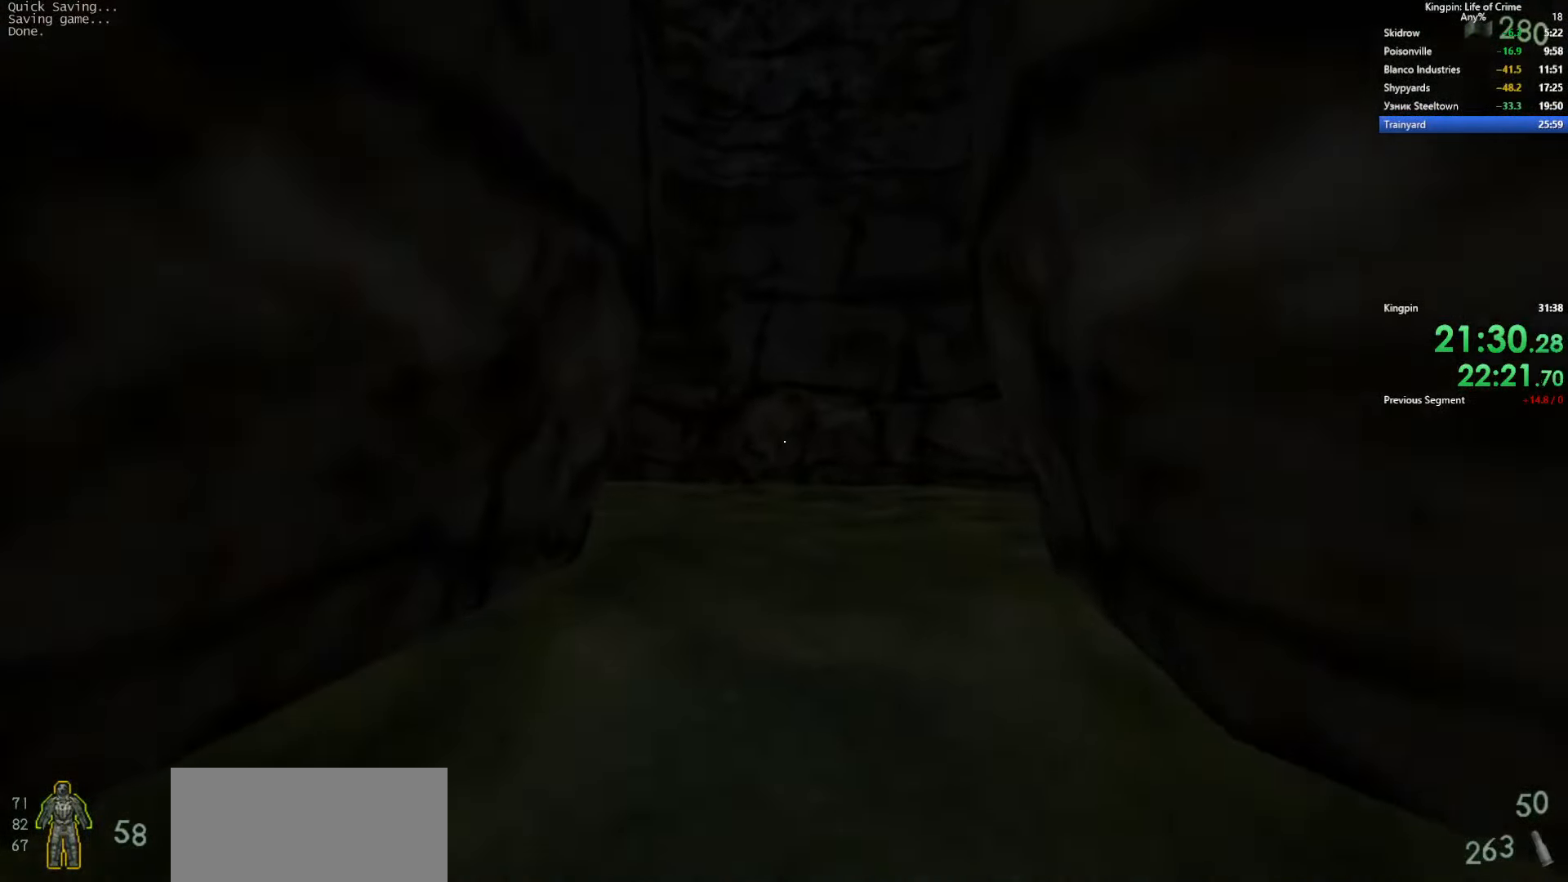
{"keys": ["w"], "events": []}
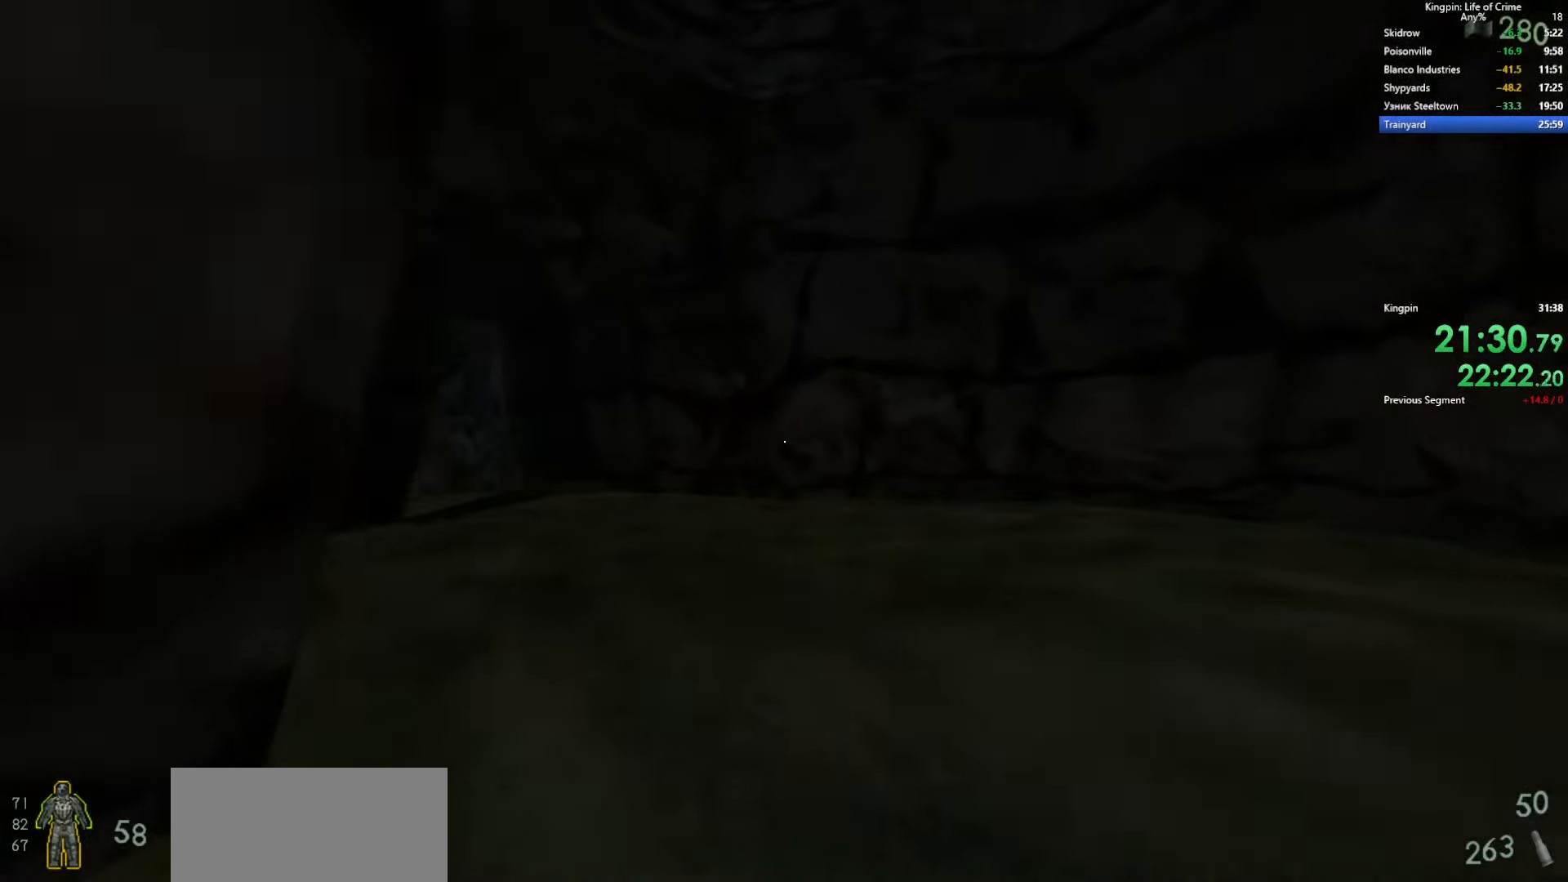
{"keys": ["w"], "events": []}
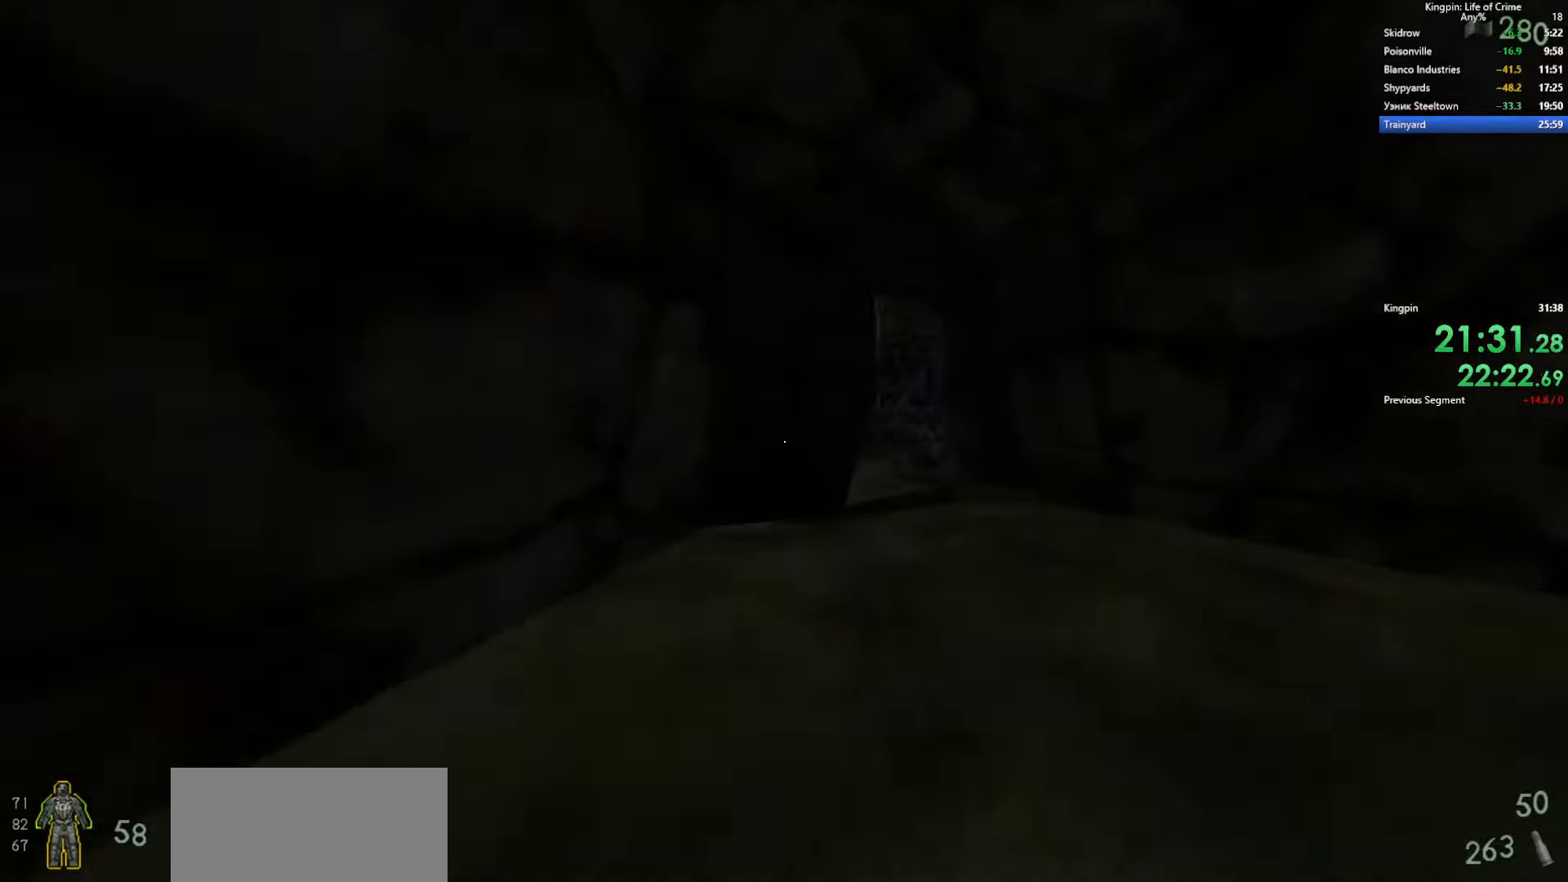
{"keys": ["a", "w"], "events": [[450, "a", "down"]]}
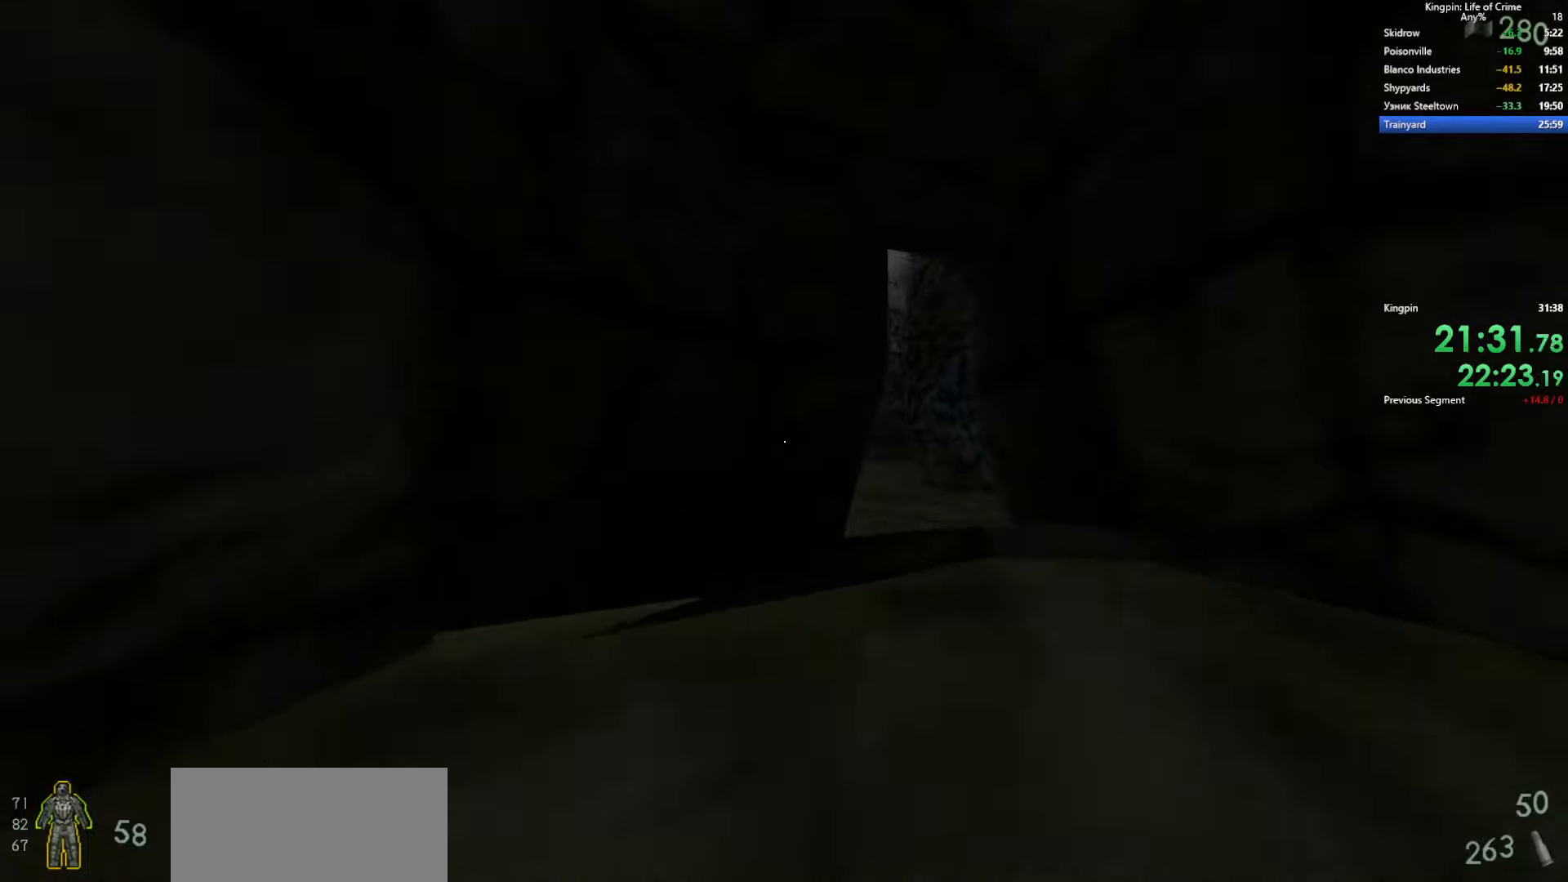
{"keys": ["space", "w"], "events": [[50, "space", "down"], [484, "a", "up"]]}
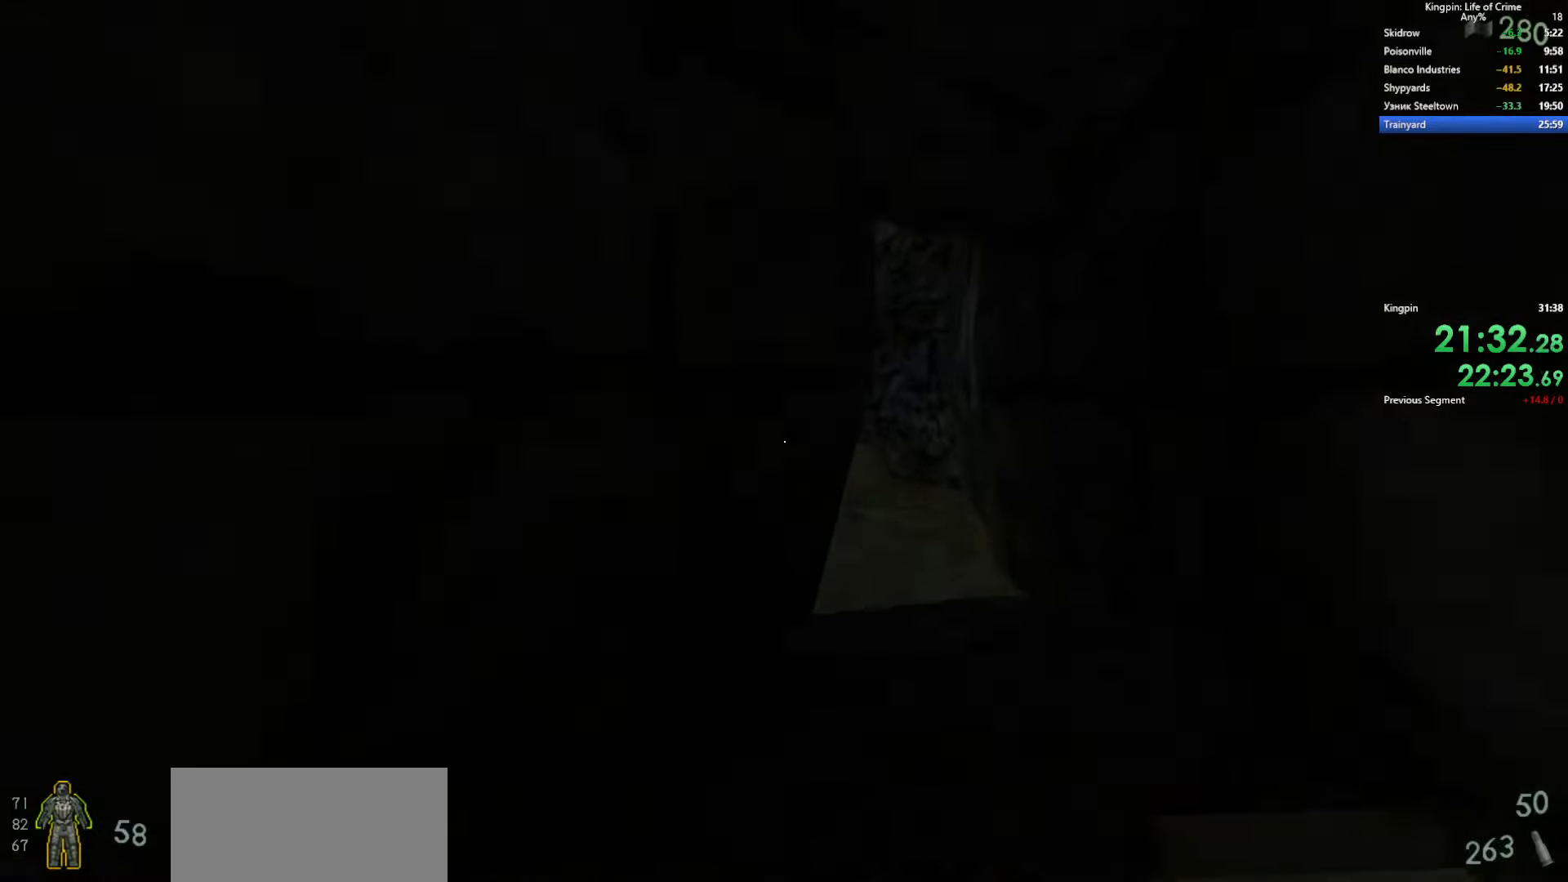
{"keys": ["w"], "events": [[134, "space", "up"]]}
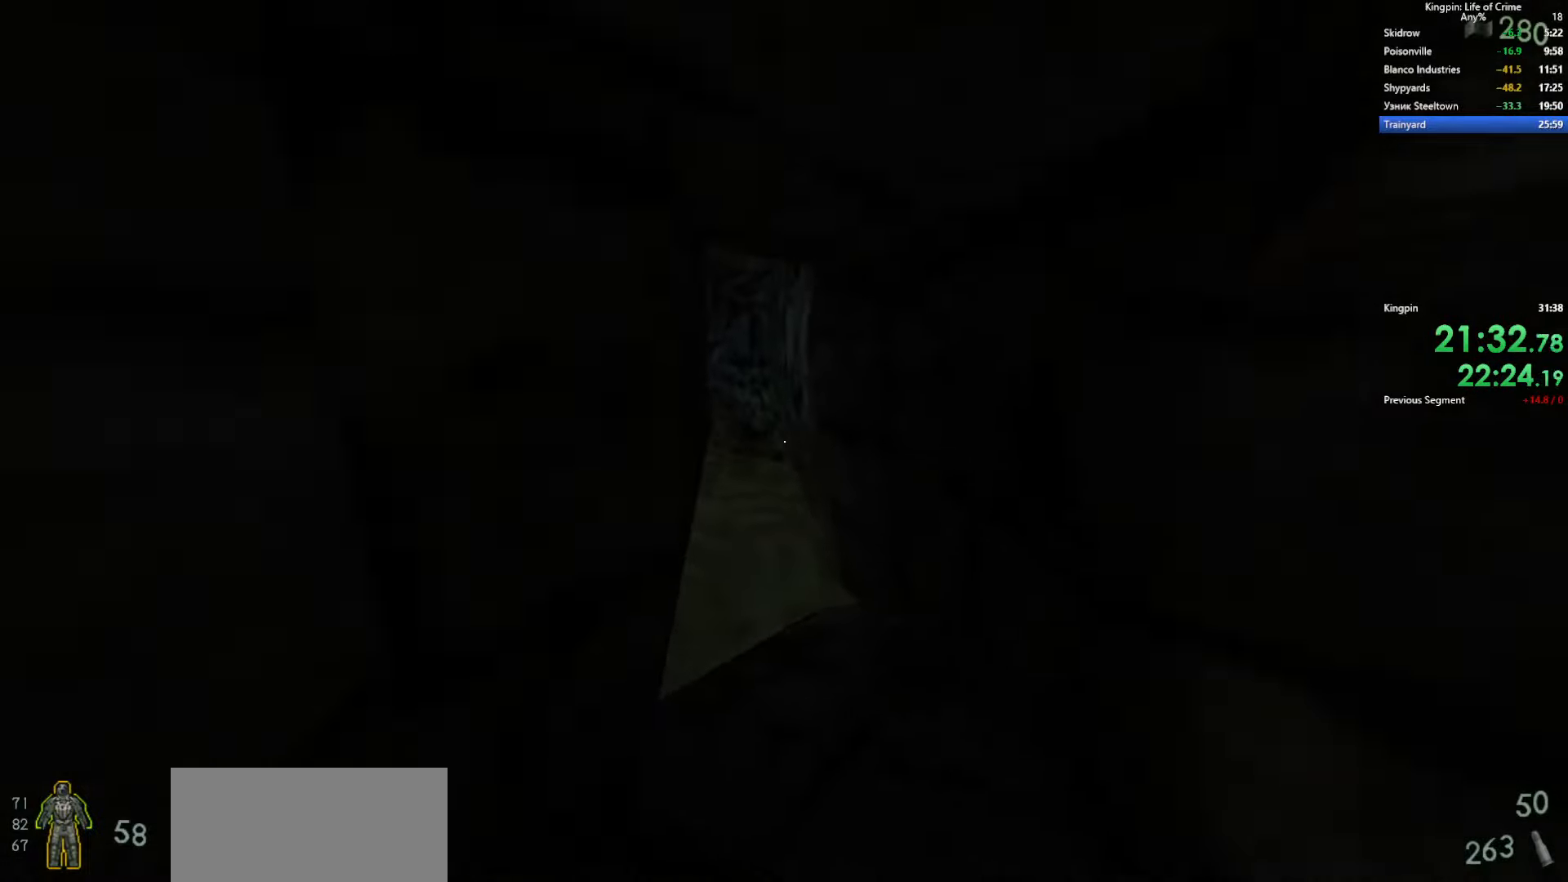
{"keys": ["w"], "events": []}
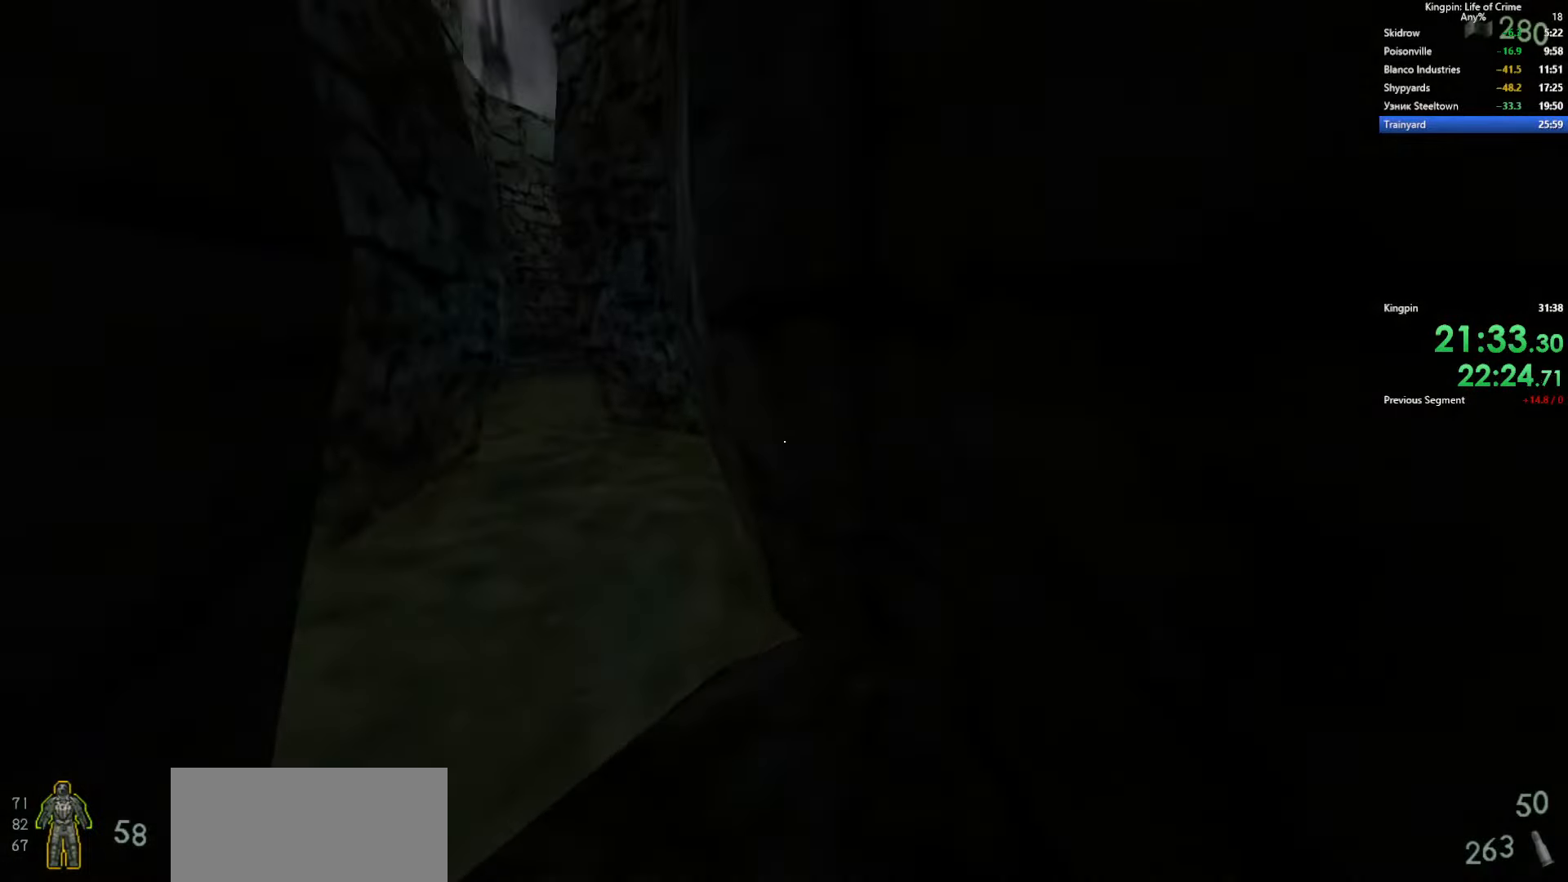
{"keys": ["d", "space"], "events": [[134, "a", "down"], [300, "space", "down"], [350, "w", "up"], [434, "d", "down"], [450, "a", "up"]]}
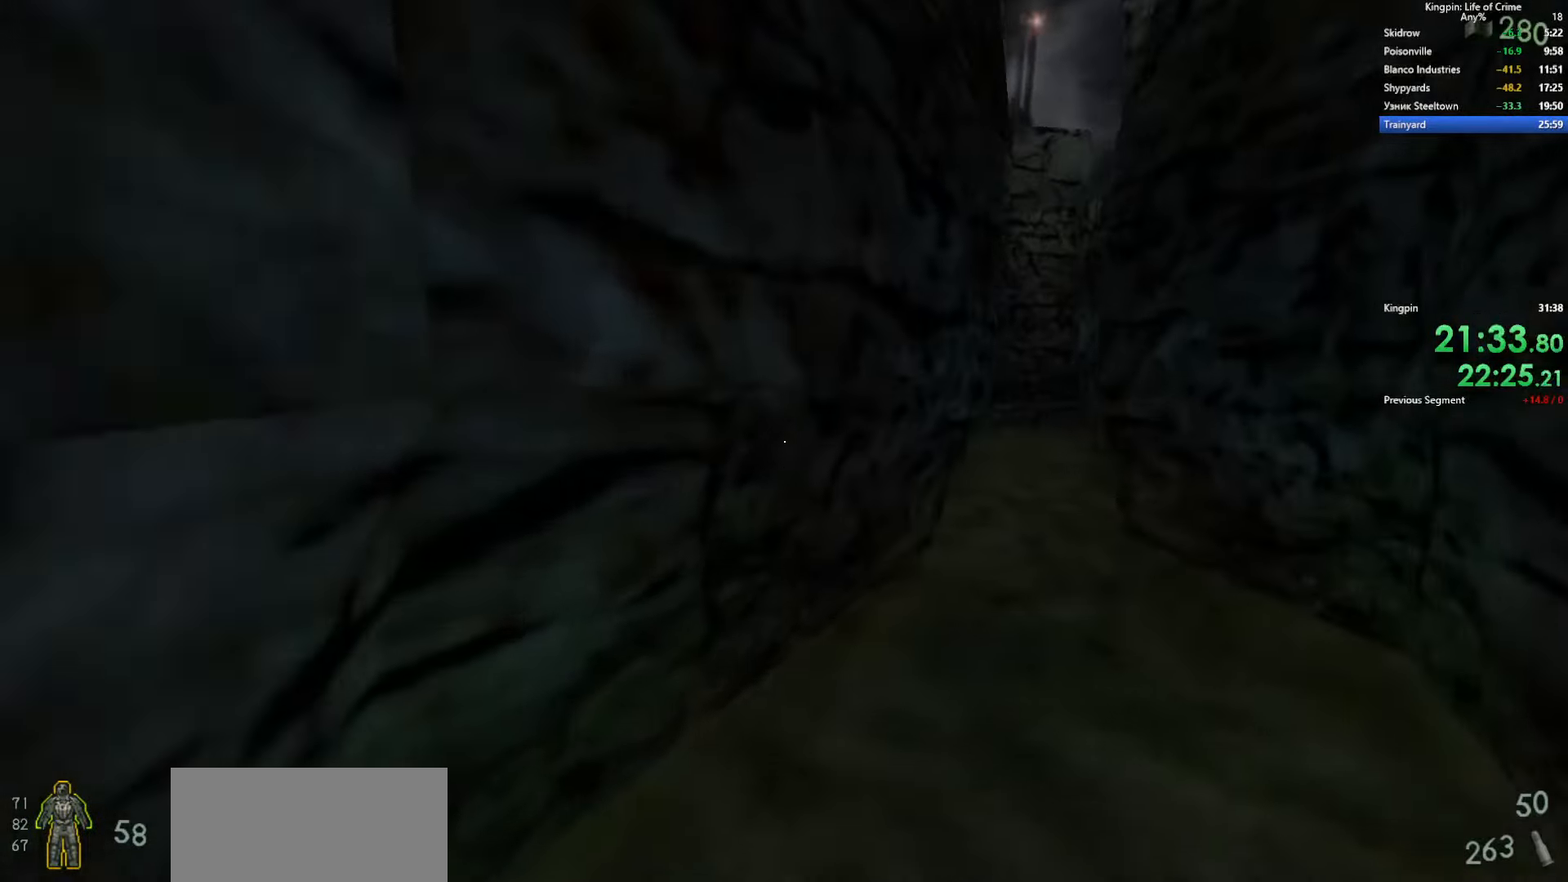
{"keys": ["a", "space"], "events": [[84, "space", "up"], [367, "a", "down"], [384, "space", "down"], [417, "d", "up"]]}
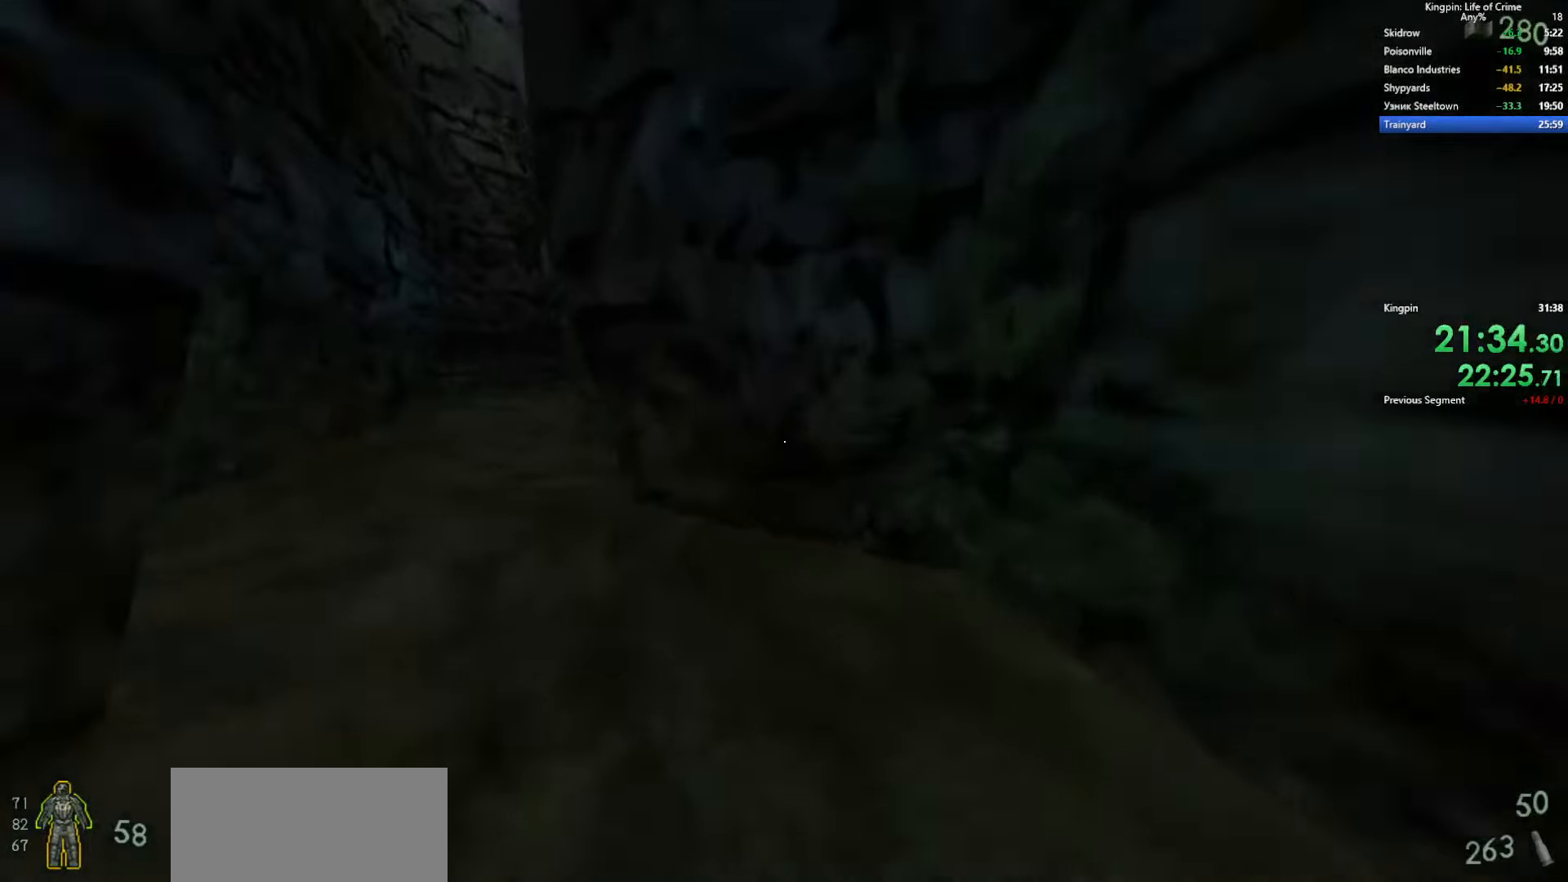
{"keys": ["d"], "events": [[250, "d", "down"], [284, "space", "up"], [317, "a", "up"]]}
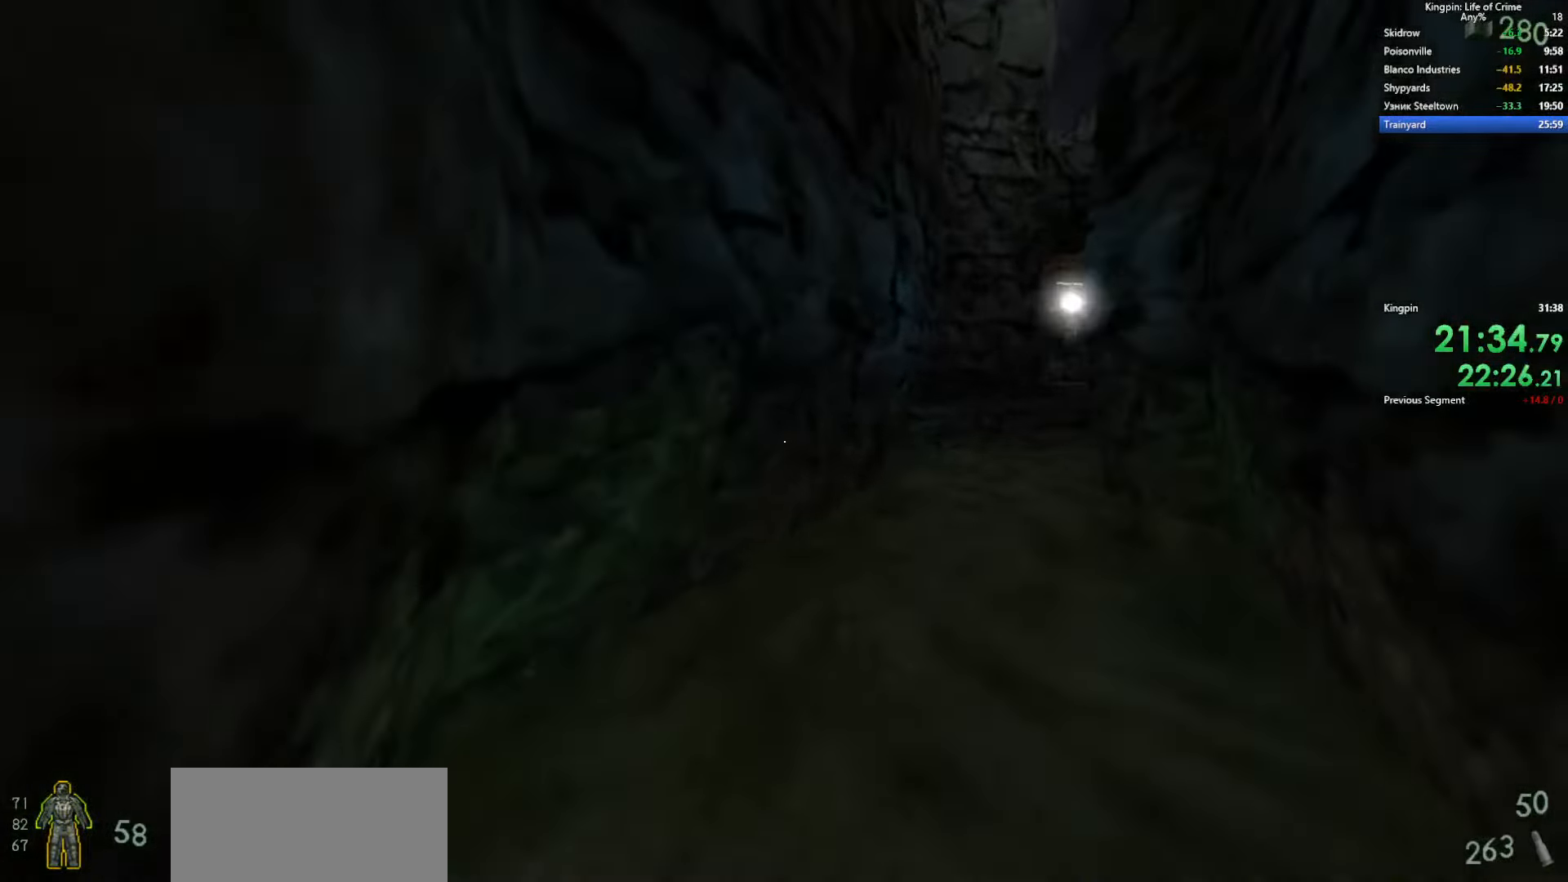
{"keys": ["a"], "events": [[50, "space", "down"], [267, "a", "down"], [317, "d", "up"], [484, "space", "up"]]}
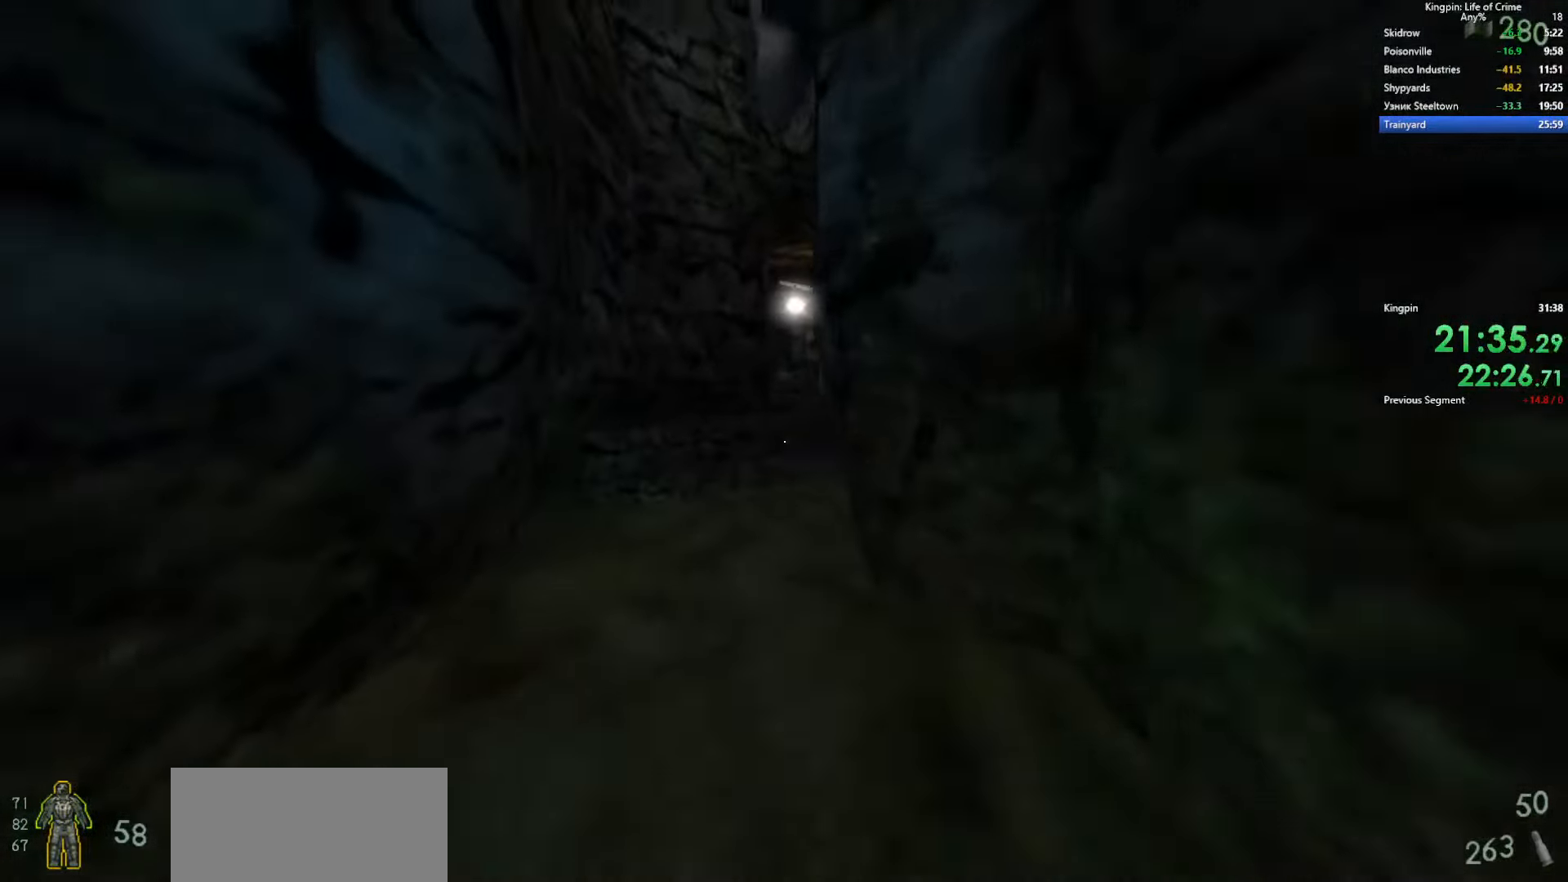
{"keys": ["d", "space"], "events": [[67, "d", "down"], [134, "a", "up"], [300, "space", "down"]]}
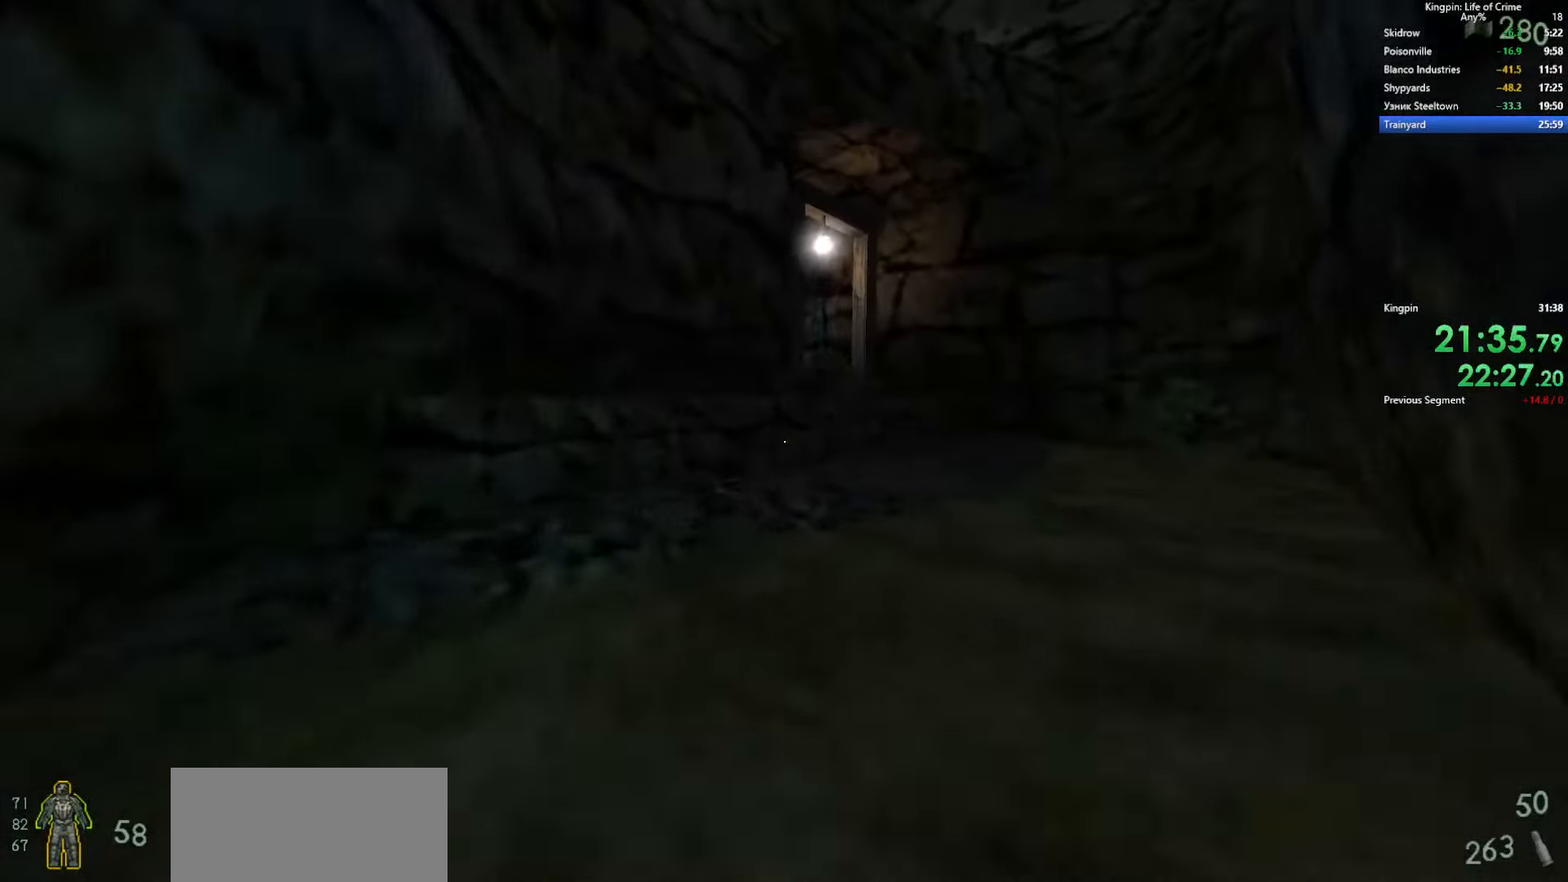
{"keys": ["a", "space"], "events": [[100, "space", "up"], [383, "space", "down"], [400, "a", "down"], [416, "d", "up"]]}